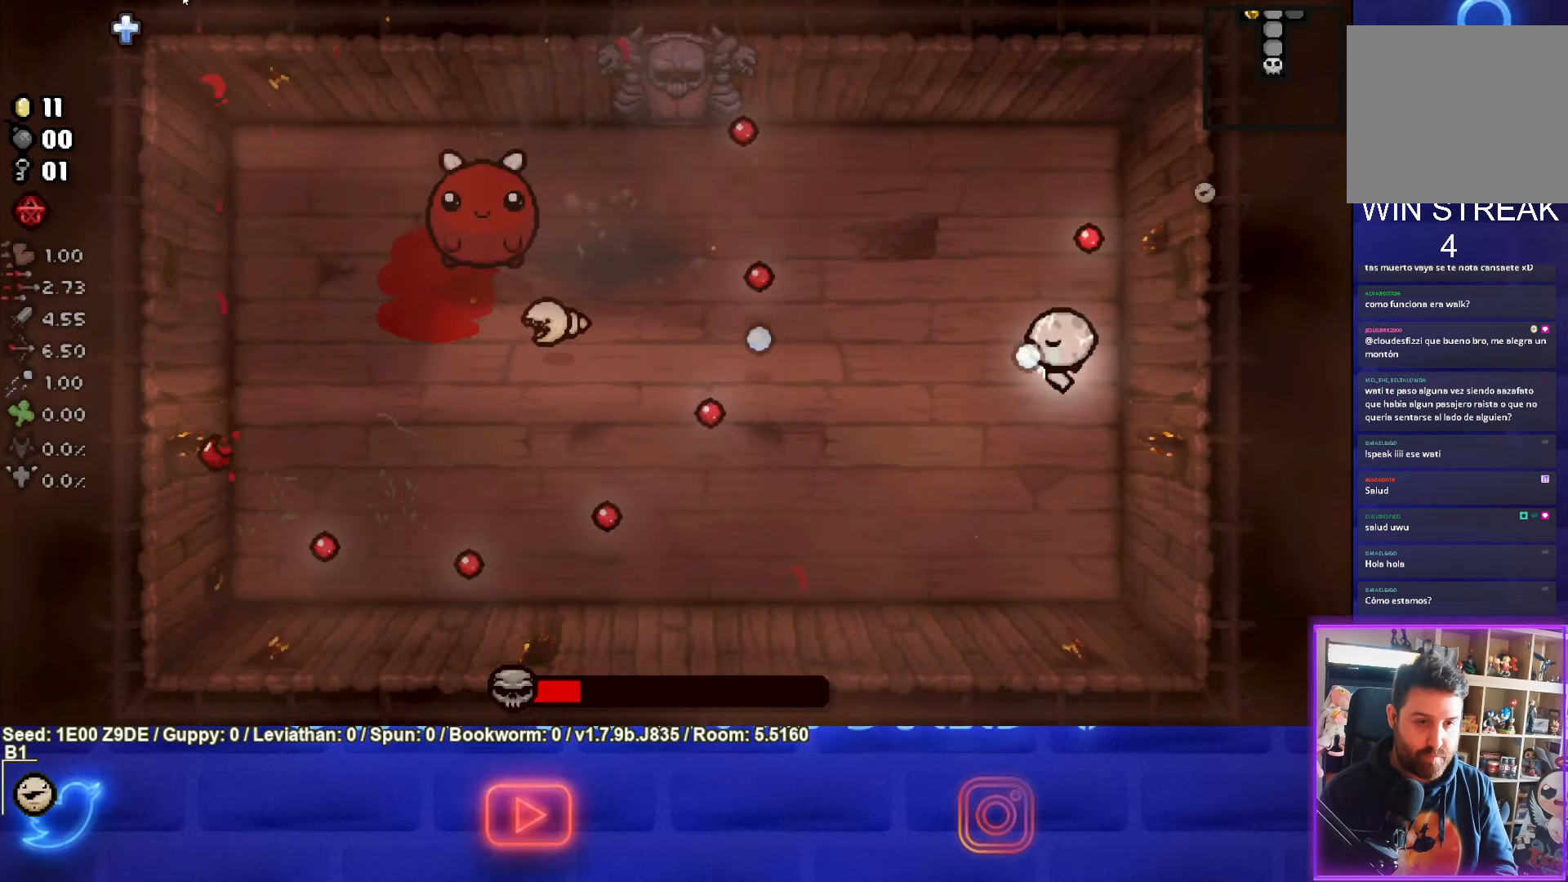
Gameplay with a controller (PlayStation layout); each line is a JSON object with the inputs held at the frame after it. "events" lists button and stick changes between this image and that frame as [ms after this image, input, new state], when the widget could be followed in between. Not read: R3 right_stick.
{"buttons": [], "left_stick": "left", "events": [[50, "left_stick", "down-left"], [183, "SQUARE", "up"], [366, "left_stick", "left"]]}
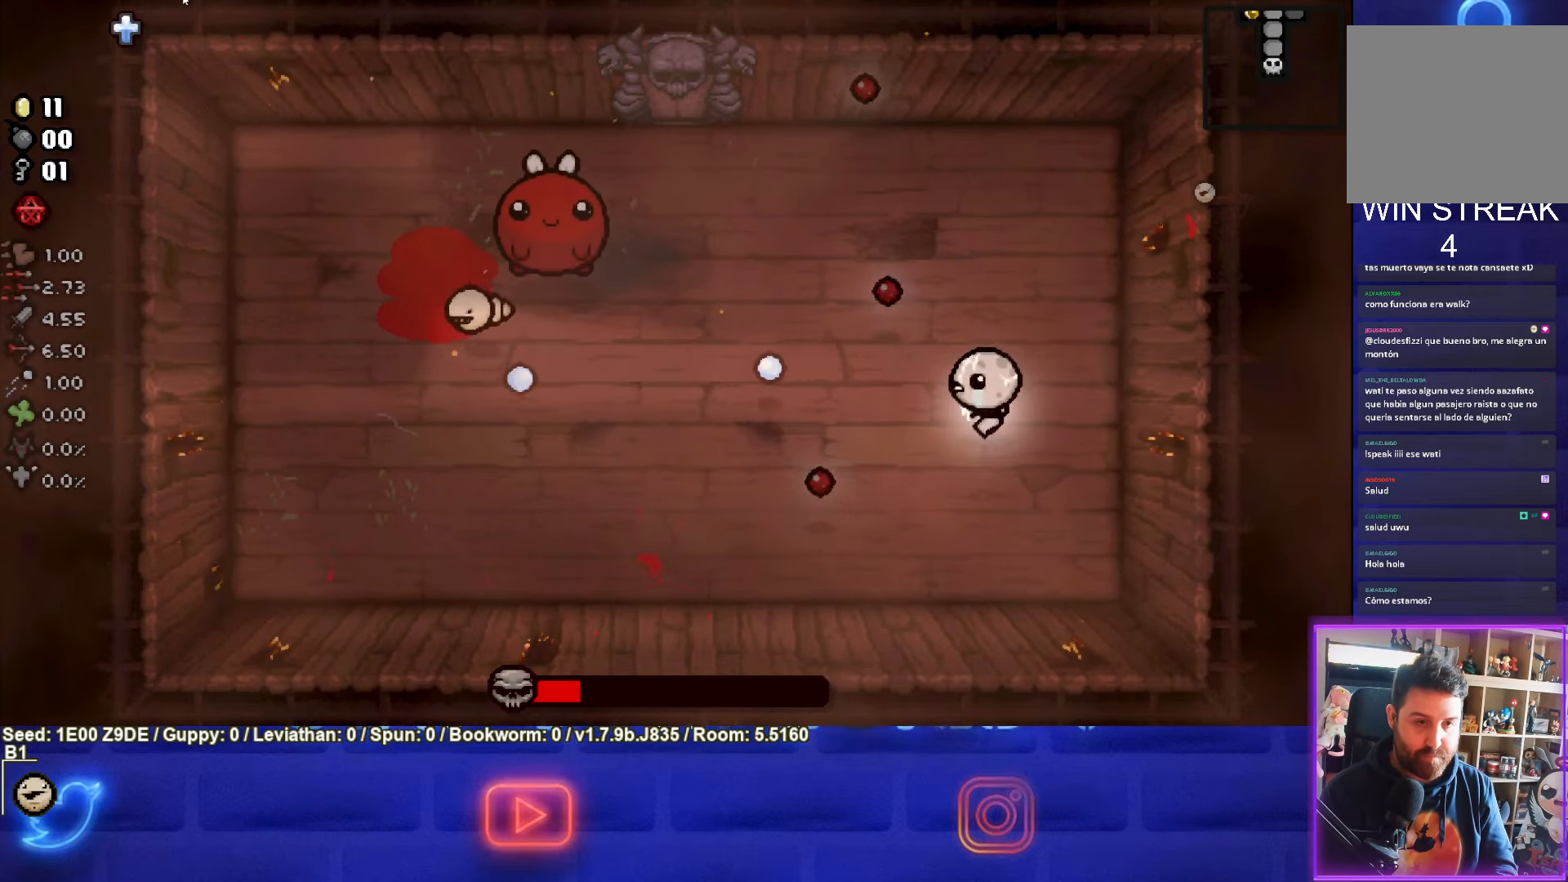
{"buttons": ["SQUARE"], "left_stick": "up-right", "events": [[83, "left_stick", "up-left"], [350, "SQUARE", "down"], [500, "left_stick", "up-right"]]}
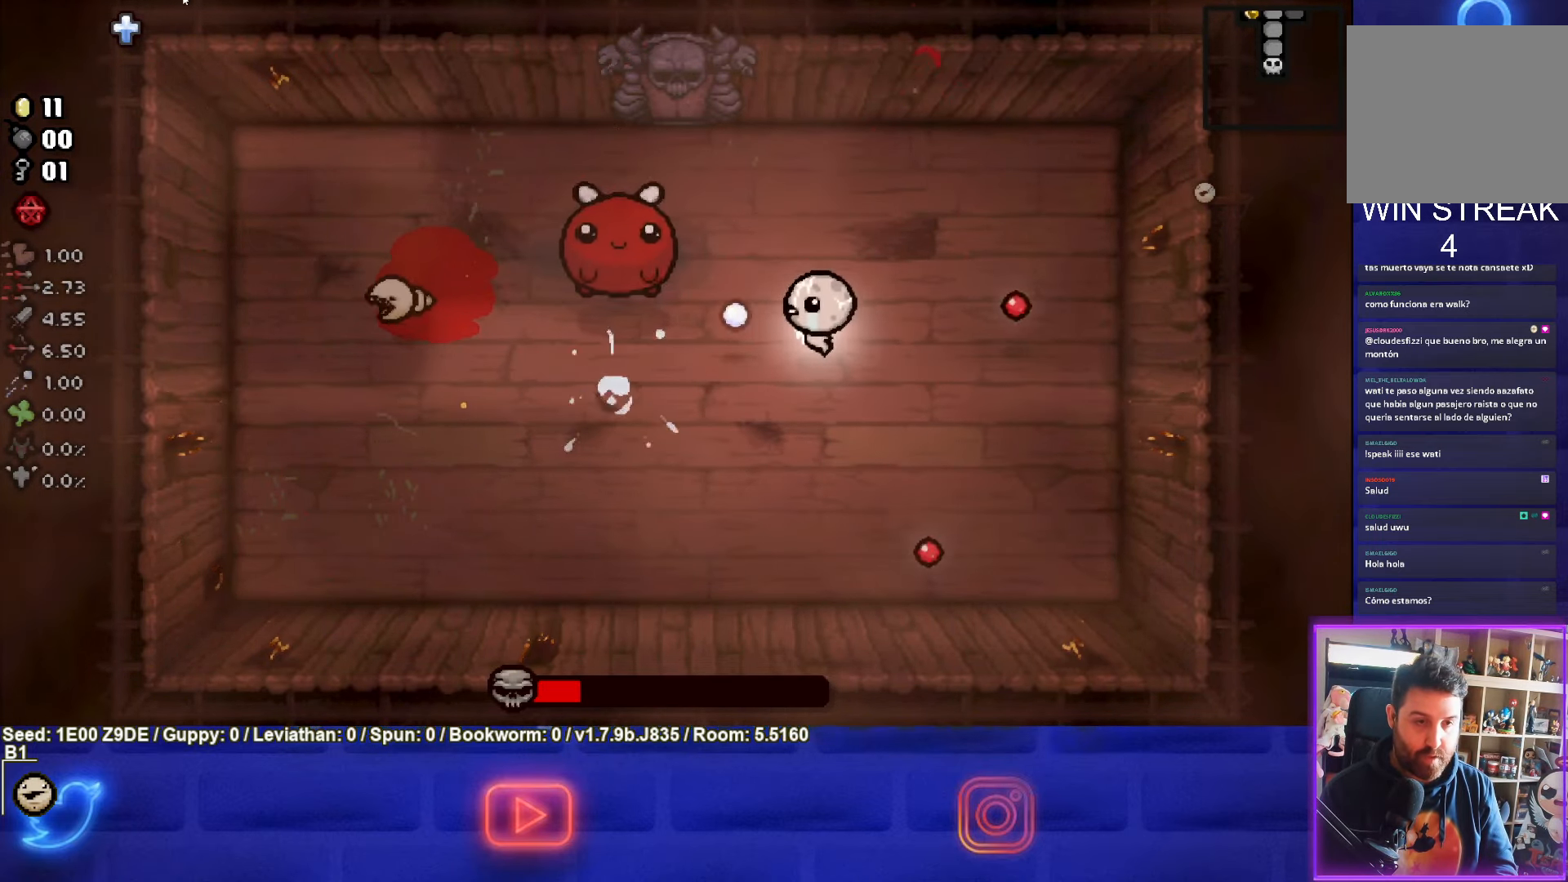
{"buttons": ["SQUARE"], "left_stick": "right", "events": [[233, "left_stick", "right"]]}
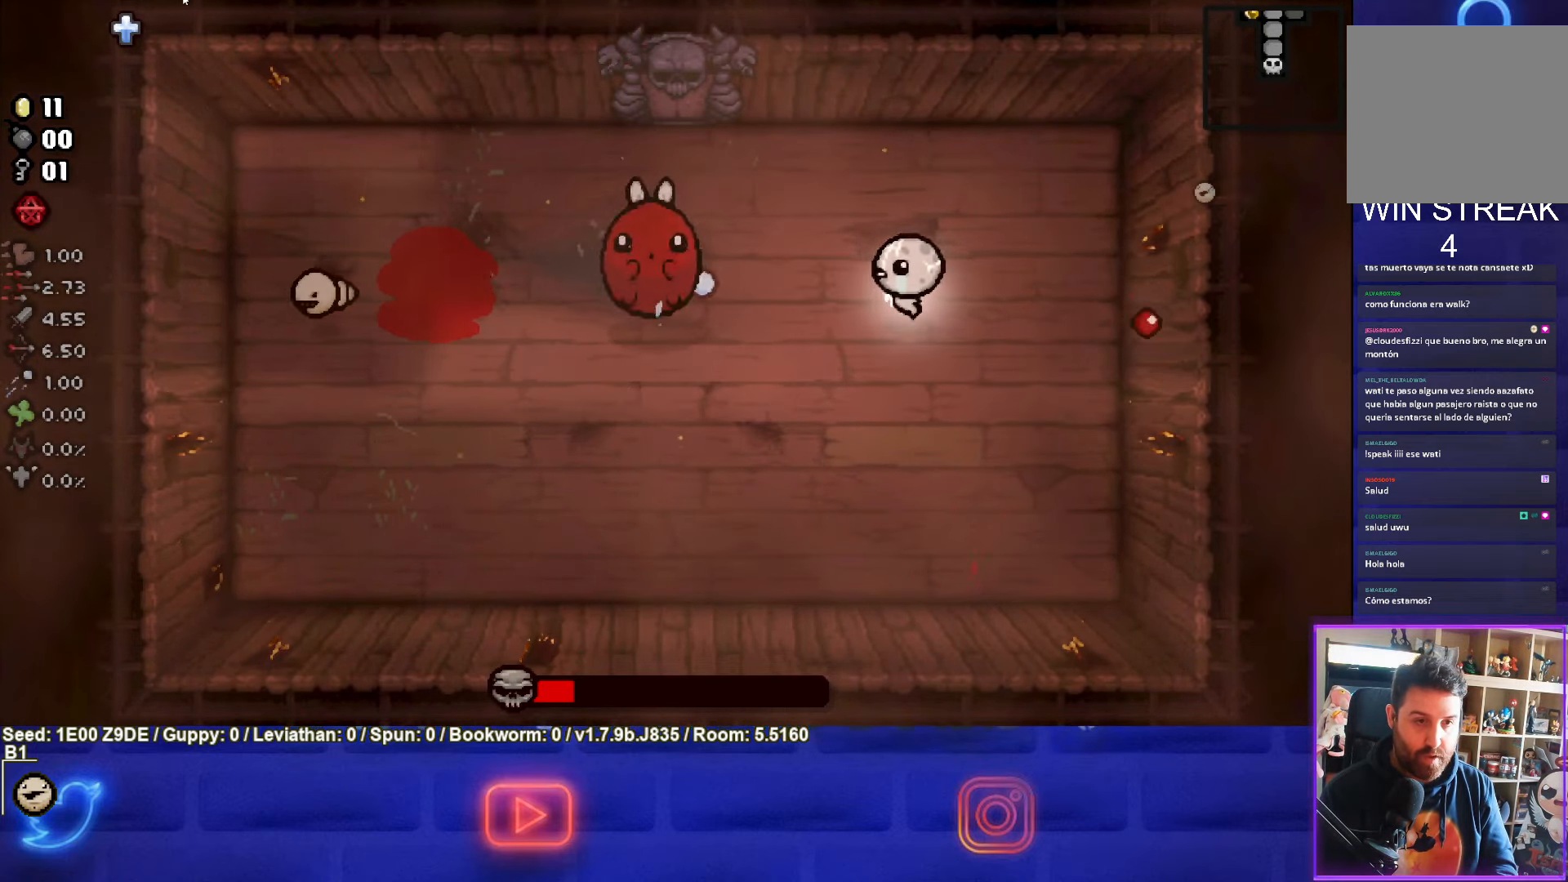
{"buttons": ["SQUARE"], "left_stick": "left", "events": [[33, "left_stick", "center"], [233, "left_stick", "right"], [483, "left_stick", "left"]]}
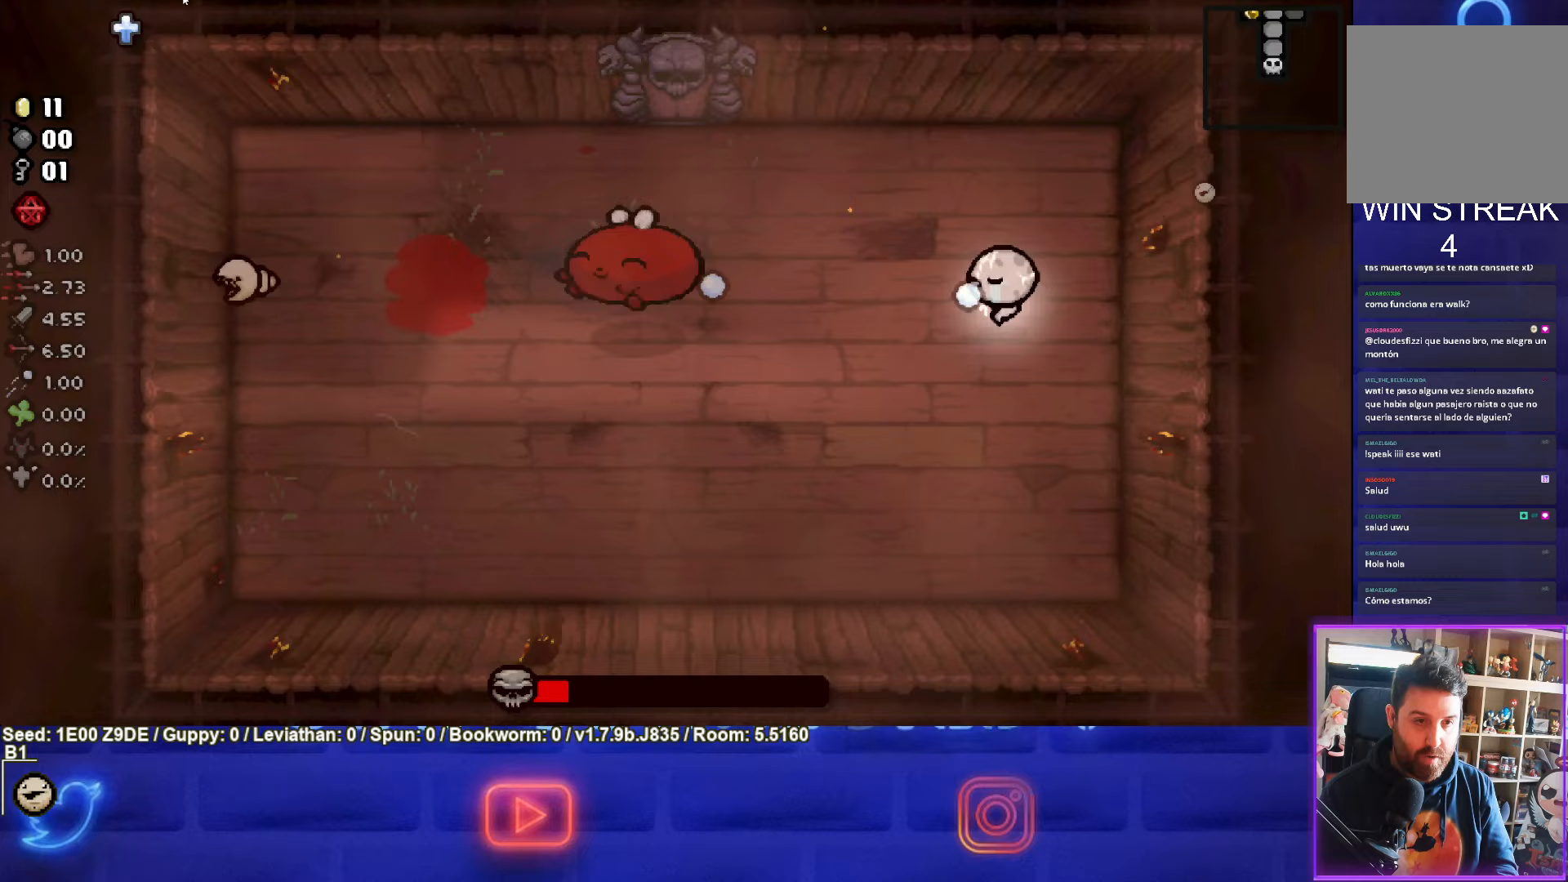
{"buttons": [], "left_stick": "up", "events": [[433, "SQUARE", "up"], [433, "left_stick", "up"]]}
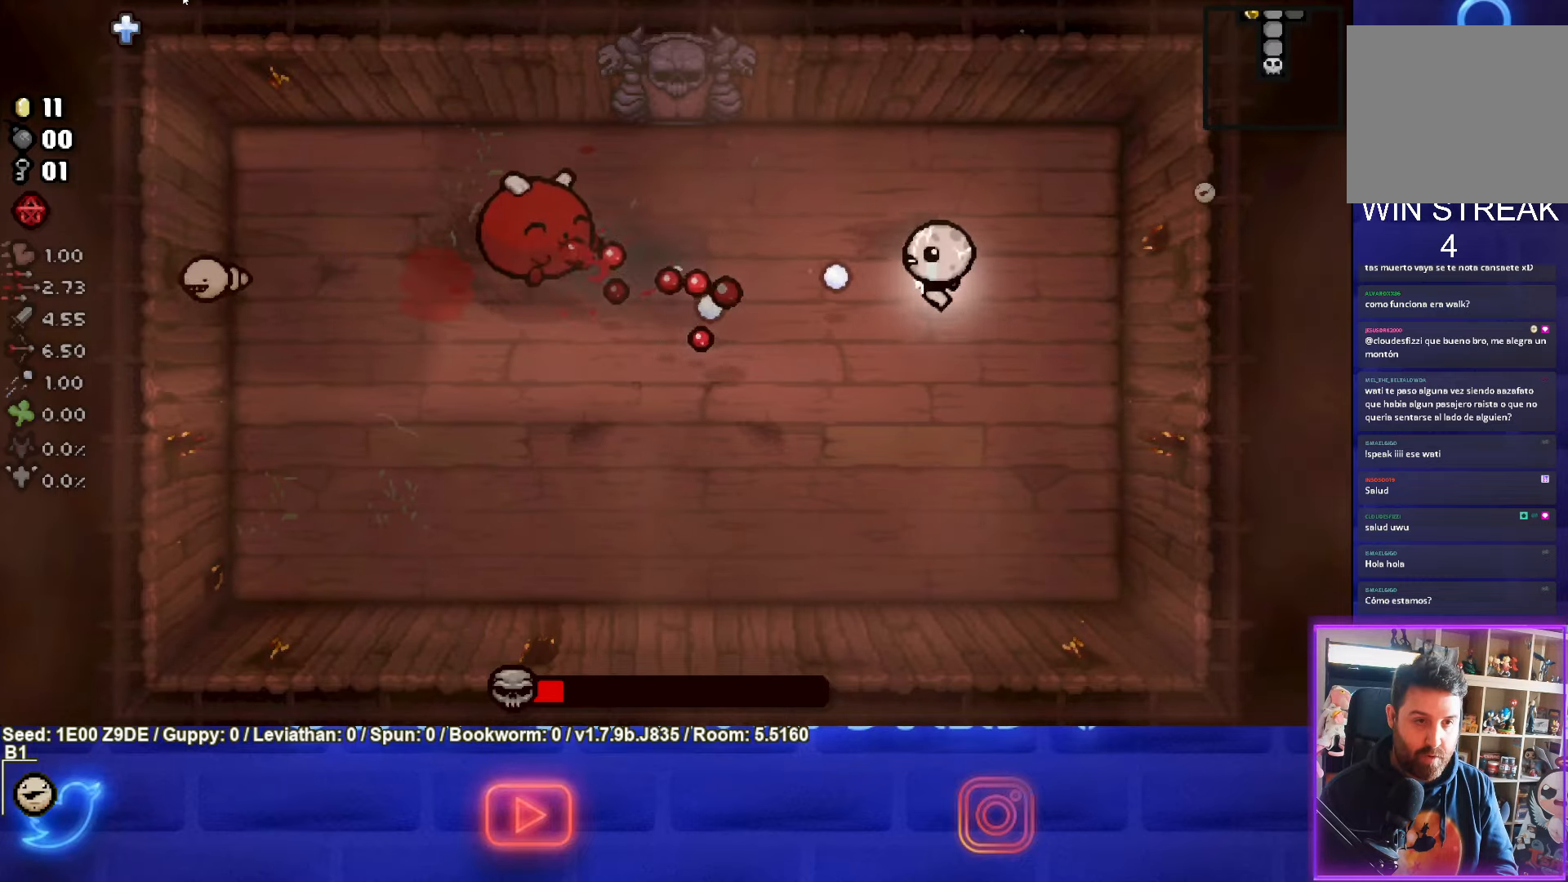
{"buttons": [], "left_stick": "up-left", "events": [[117, "left_stick", "center"], [250, "left_stick", "up"], [333, "left_stick", "center"], [500, "left_stick", "up-left"]]}
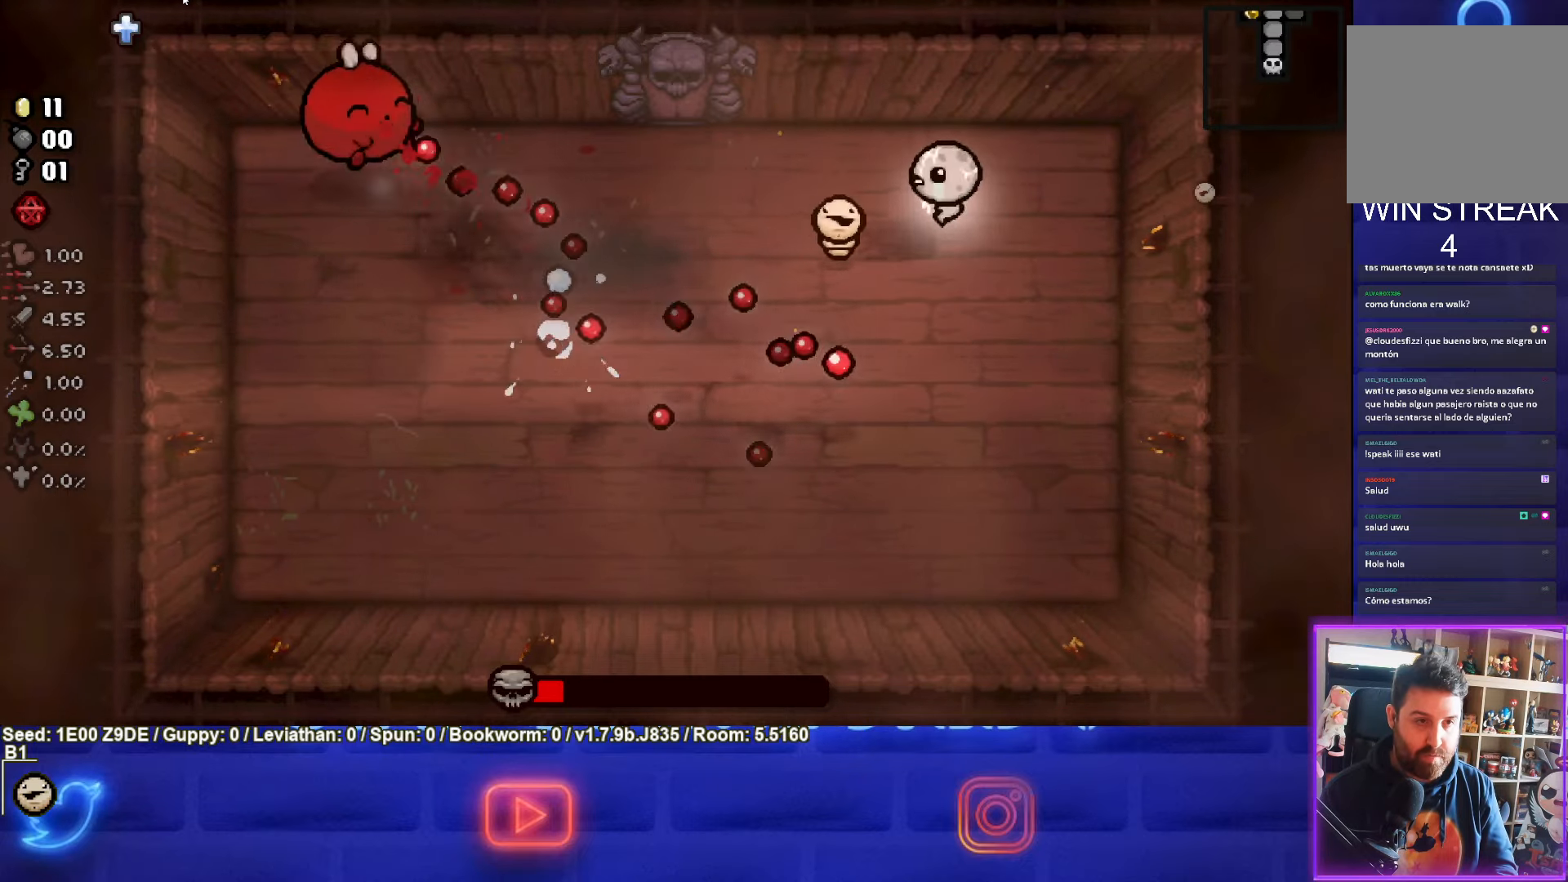
{"buttons": [], "left_stick": "up-left", "events": []}
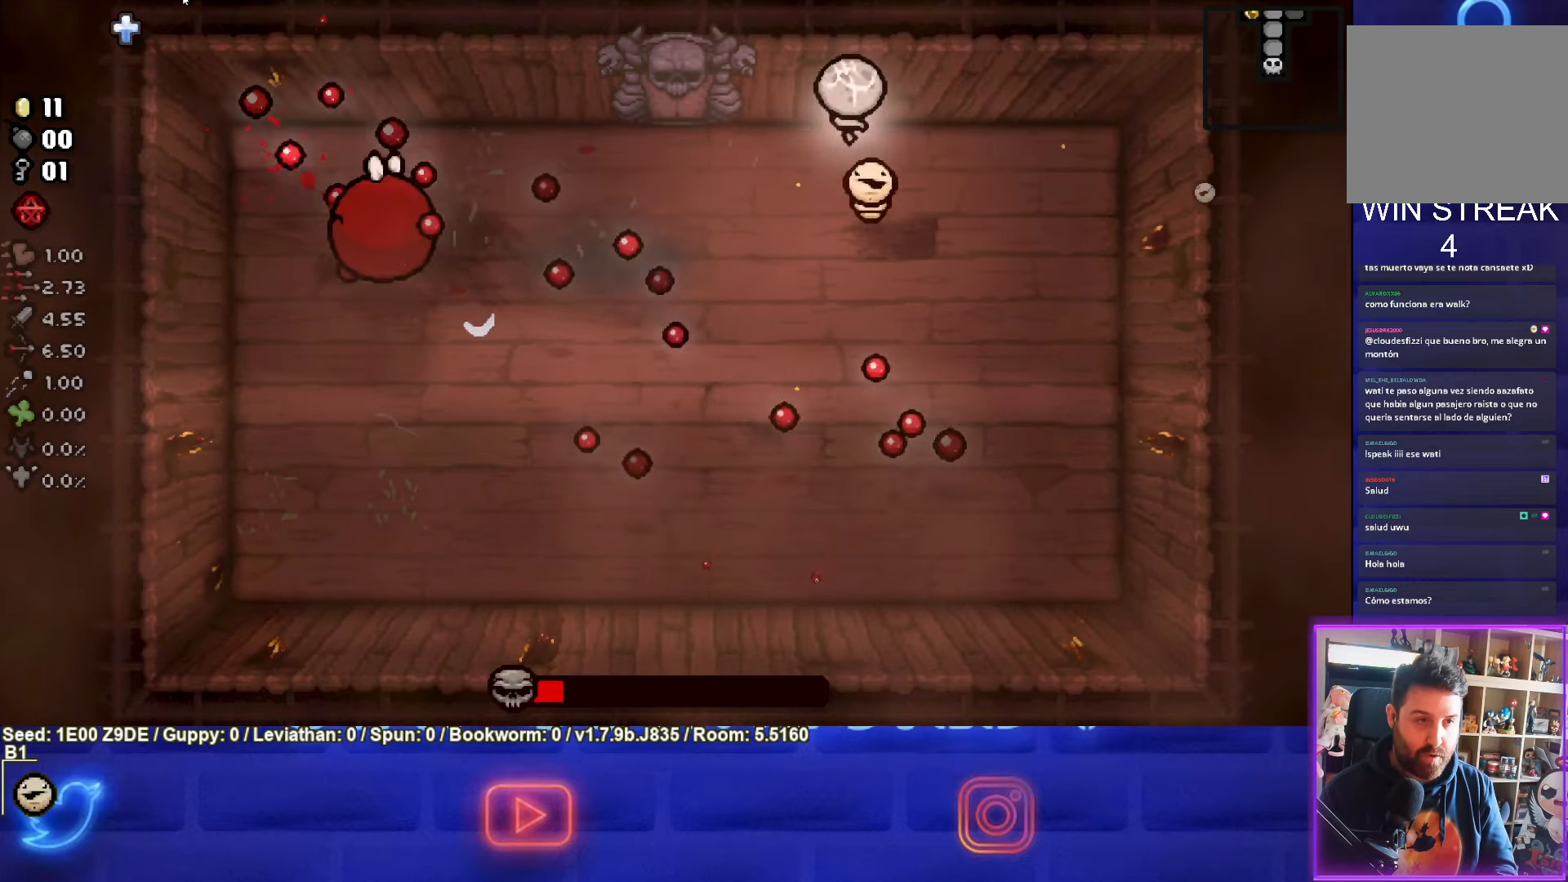
{"buttons": [], "left_stick": "center", "events": [[67, "left_stick", "left"], [483, "left_stick", "center"]]}
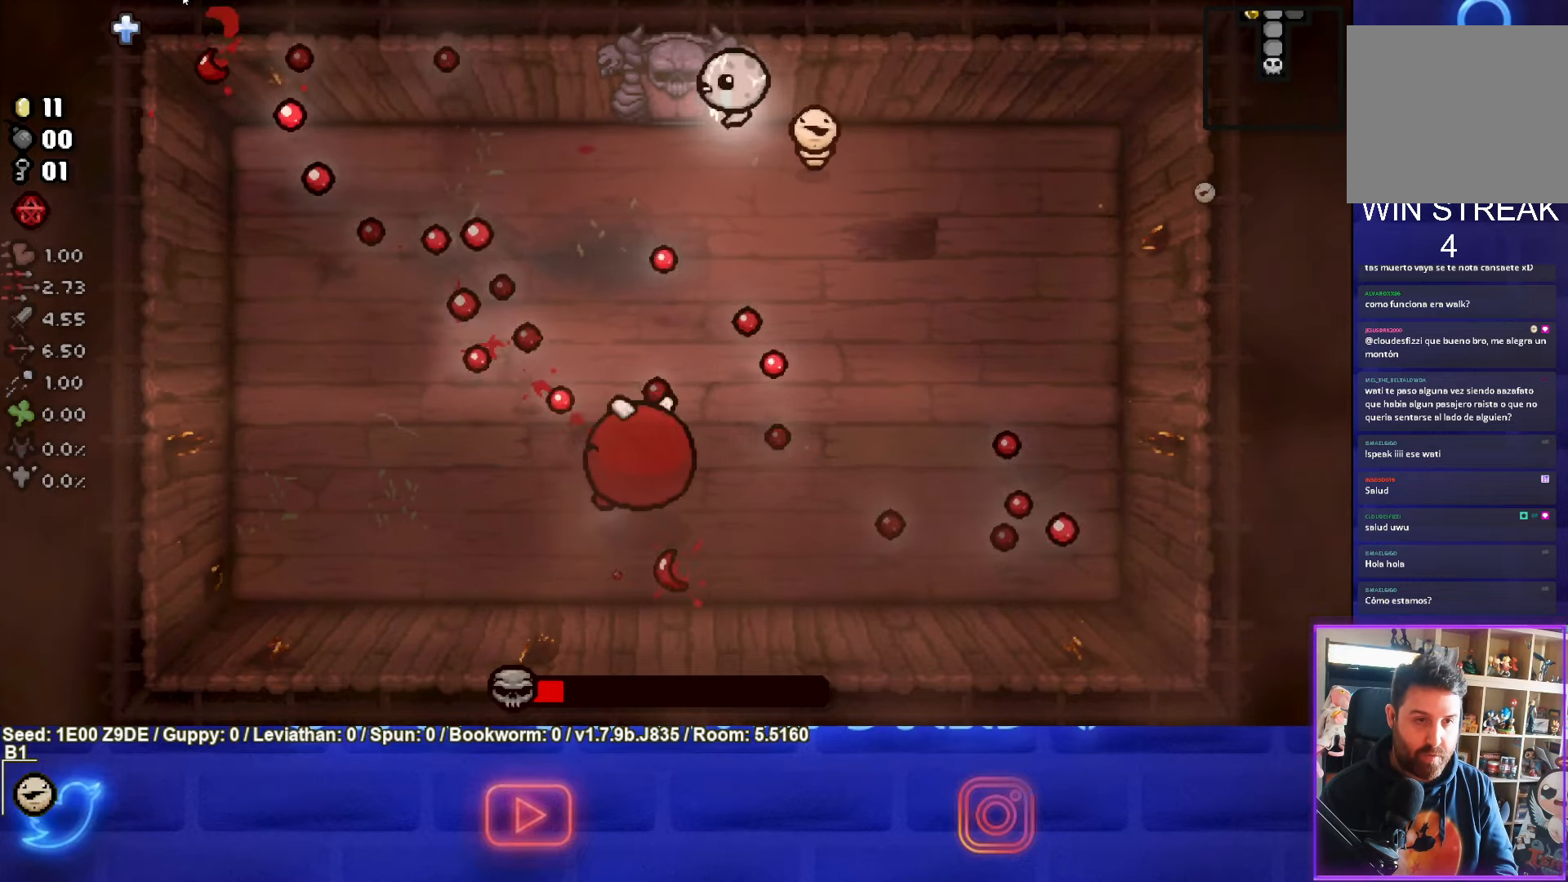
{"buttons": [], "left_stick": "center", "events": [[150, "left_stick", "left"], [250, "left_stick", "center"]]}
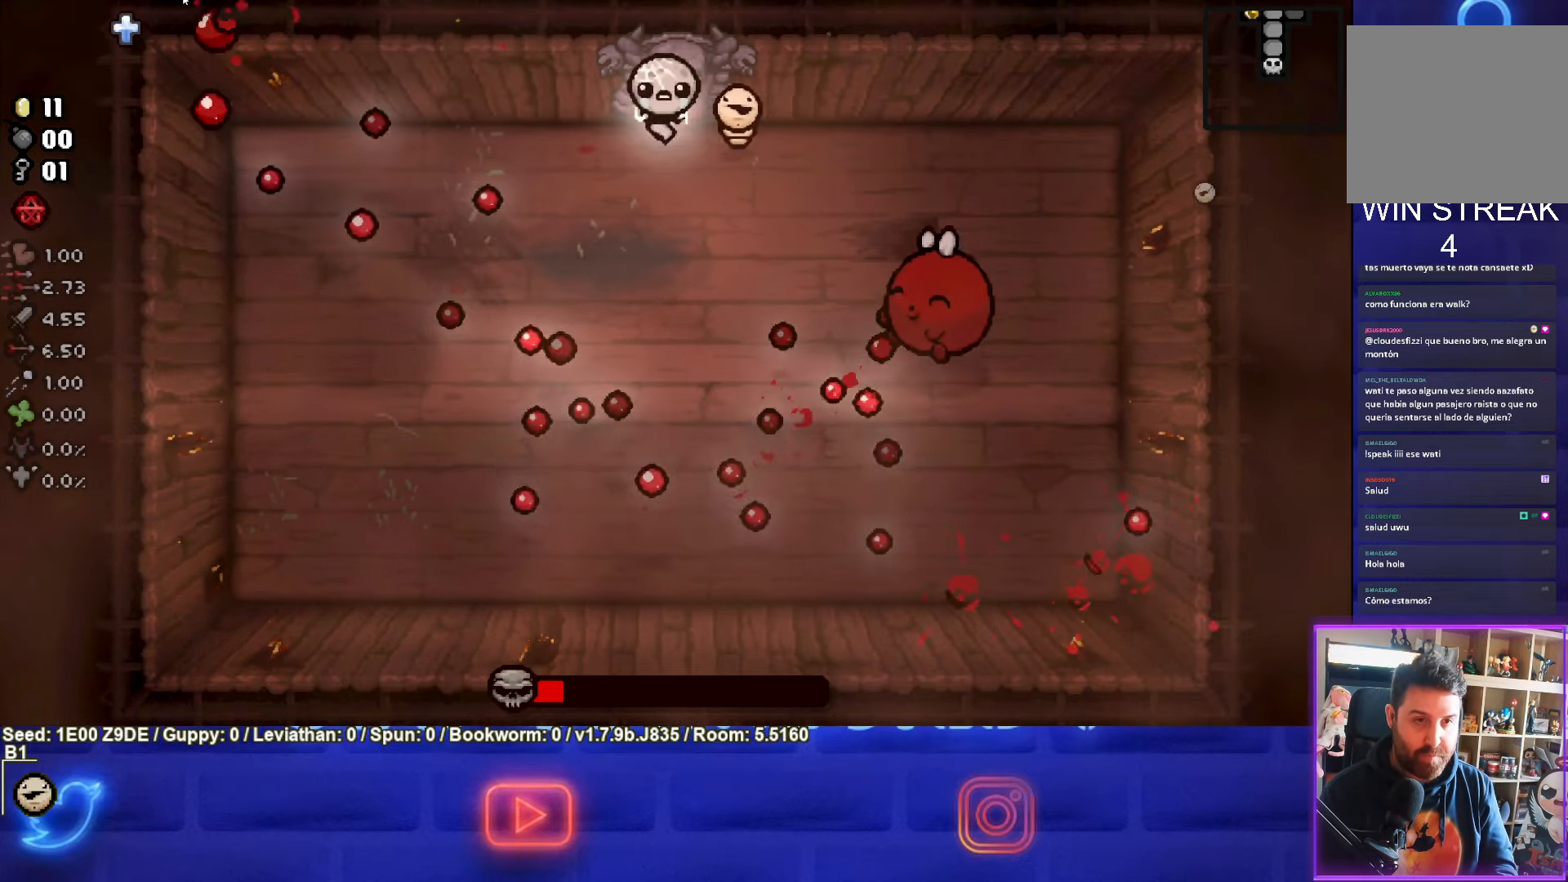
{"buttons": [], "left_stick": "center", "events": [[150, "left_stick", "up"], [283, "left_stick", "center"]]}
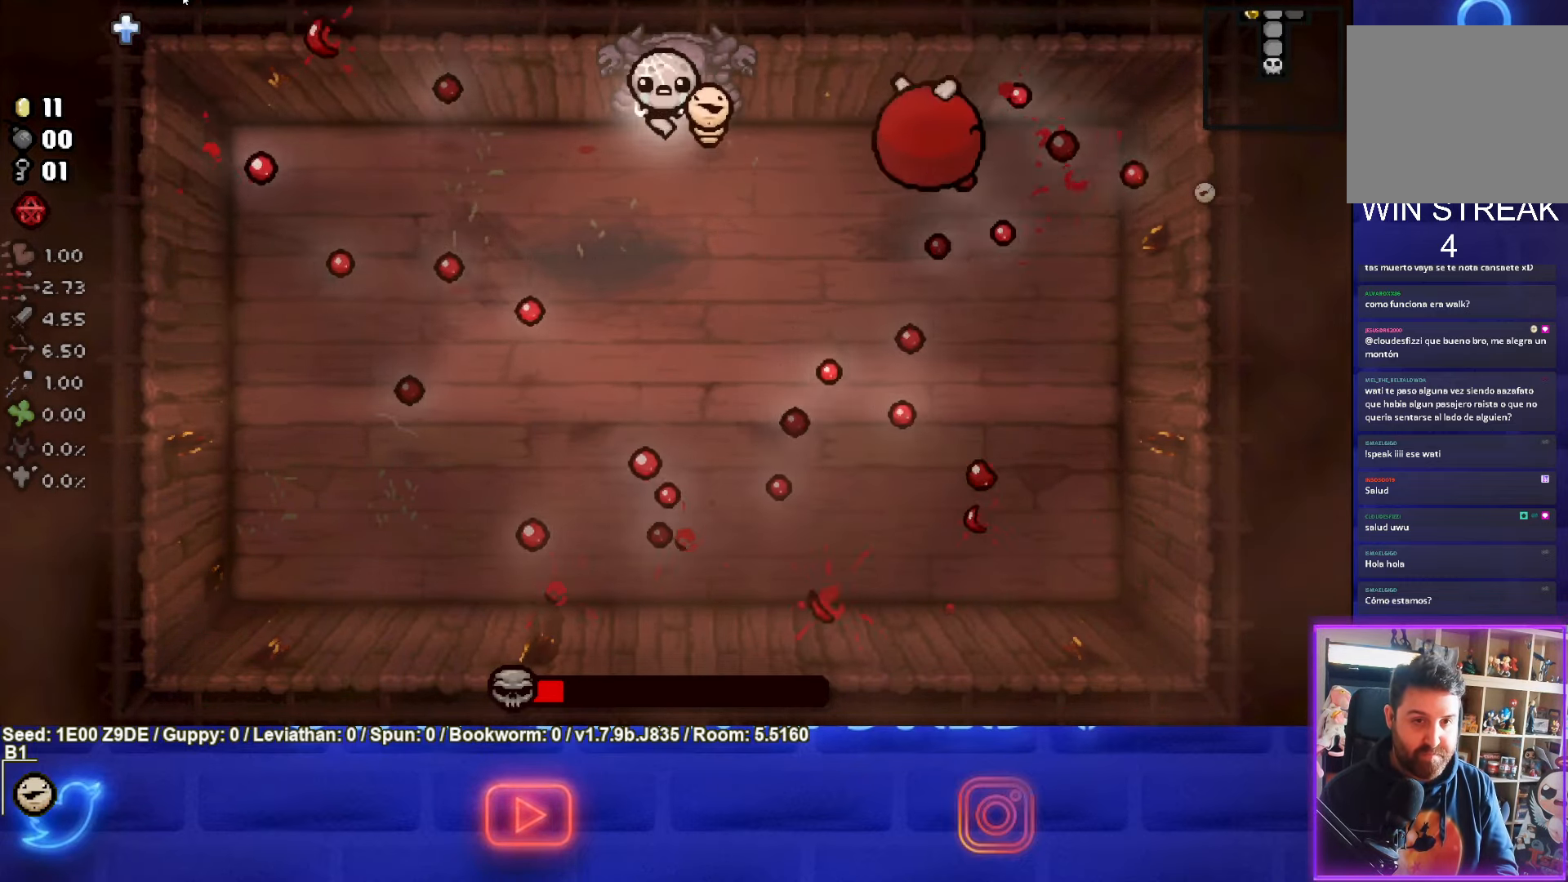
{"buttons": [], "left_stick": "left", "events": [[467, "left_stick", "left"]]}
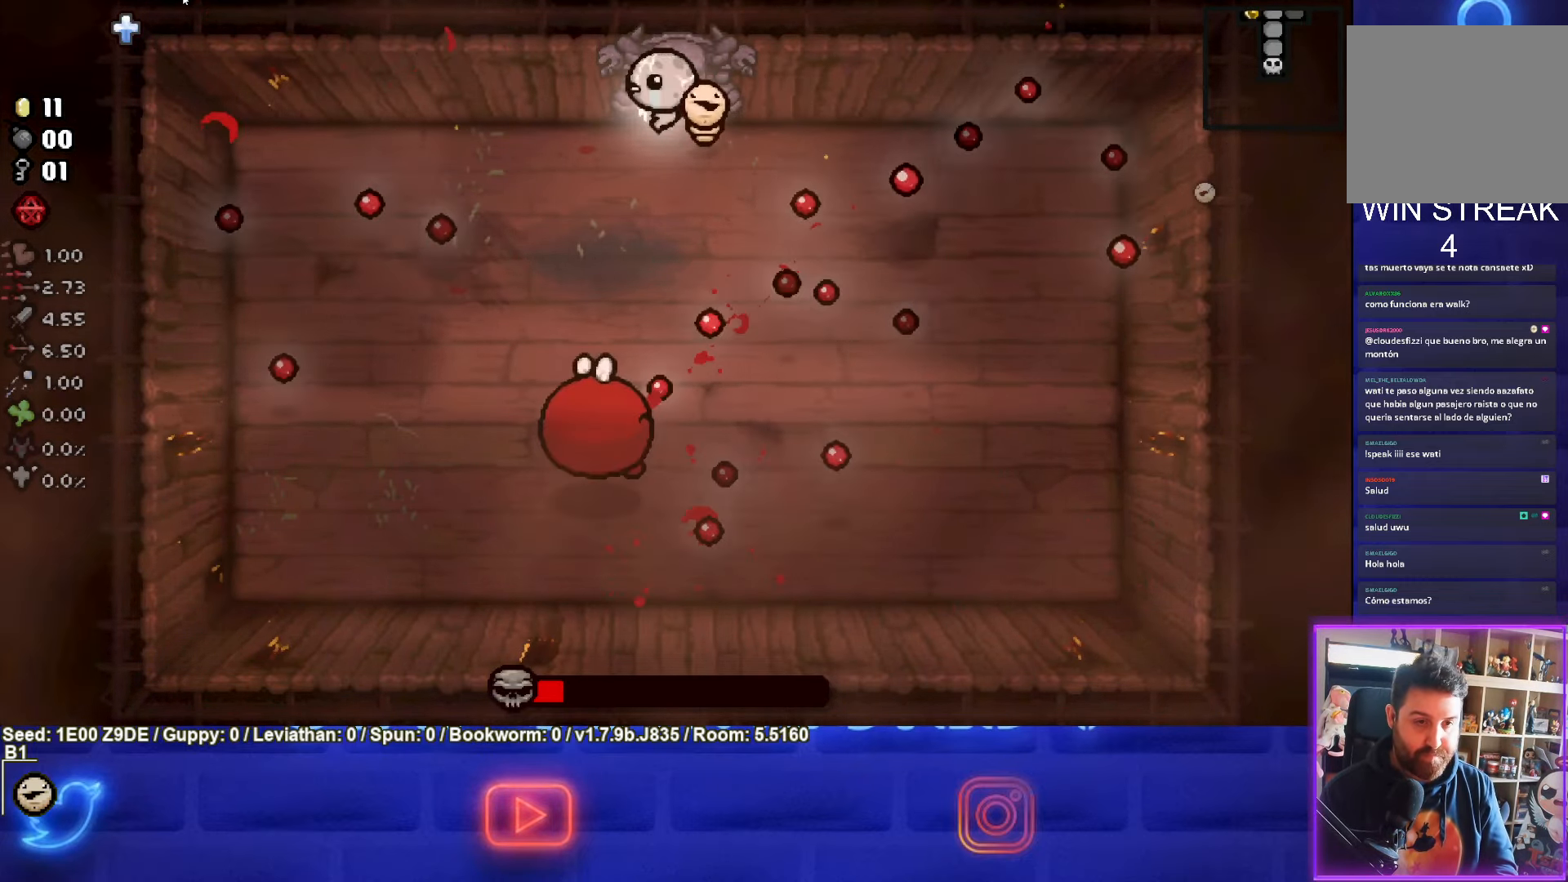
{"buttons": [], "left_stick": "center", "events": [[83, "left_stick", "center"], [333, "left_stick", "left"], [450, "left_stick", "center"]]}
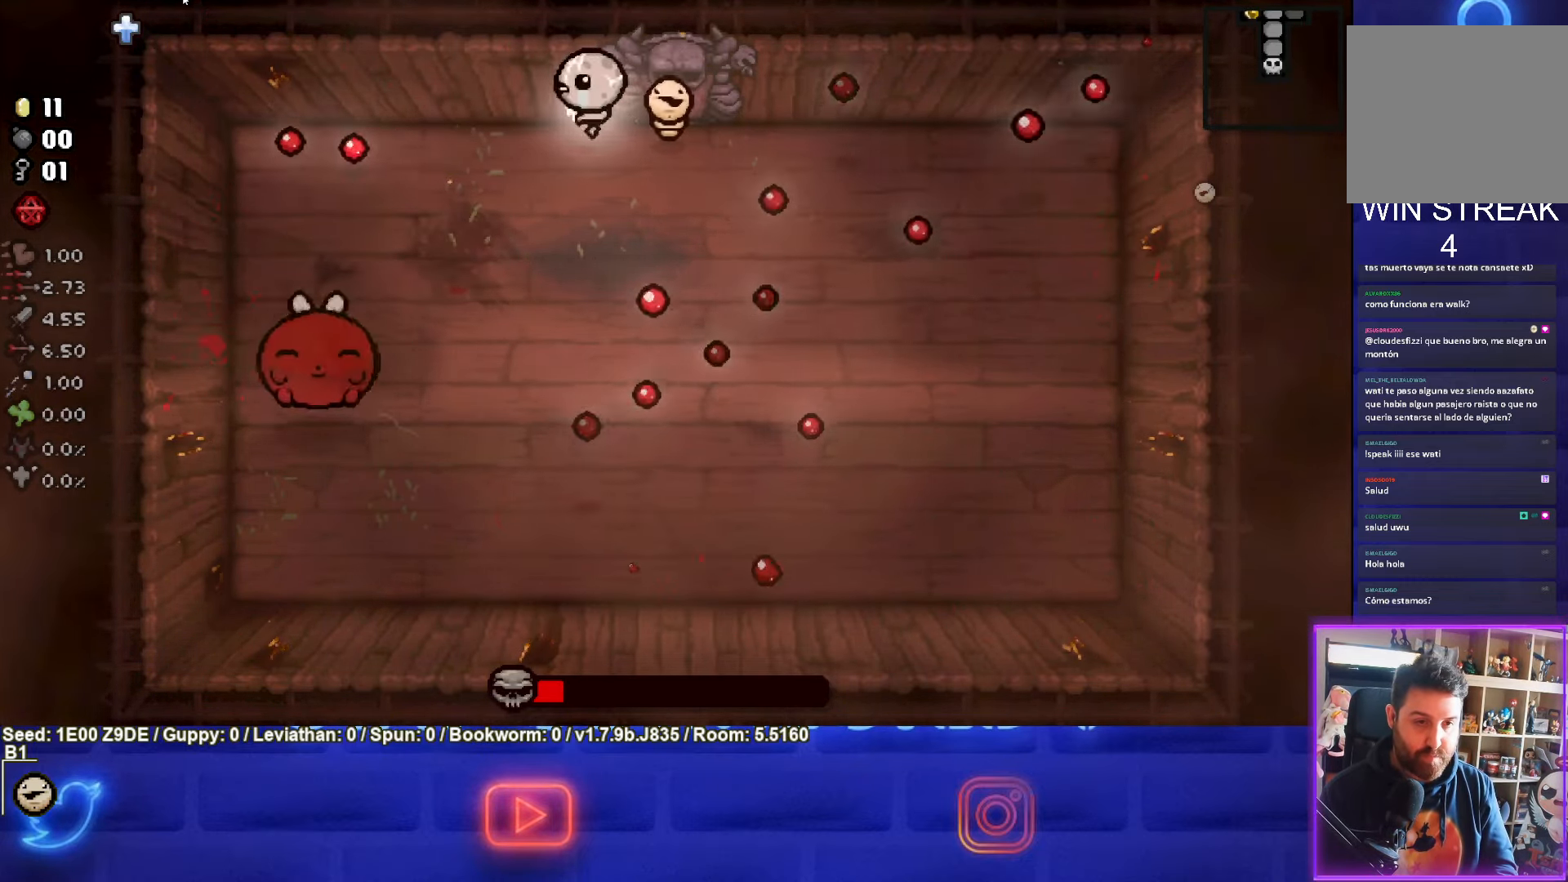
{"buttons": [], "left_stick": "down-right", "events": [[117, "left_stick", "down"], [284, "left_stick", "center"], [450, "left_stick", "down-right"]]}
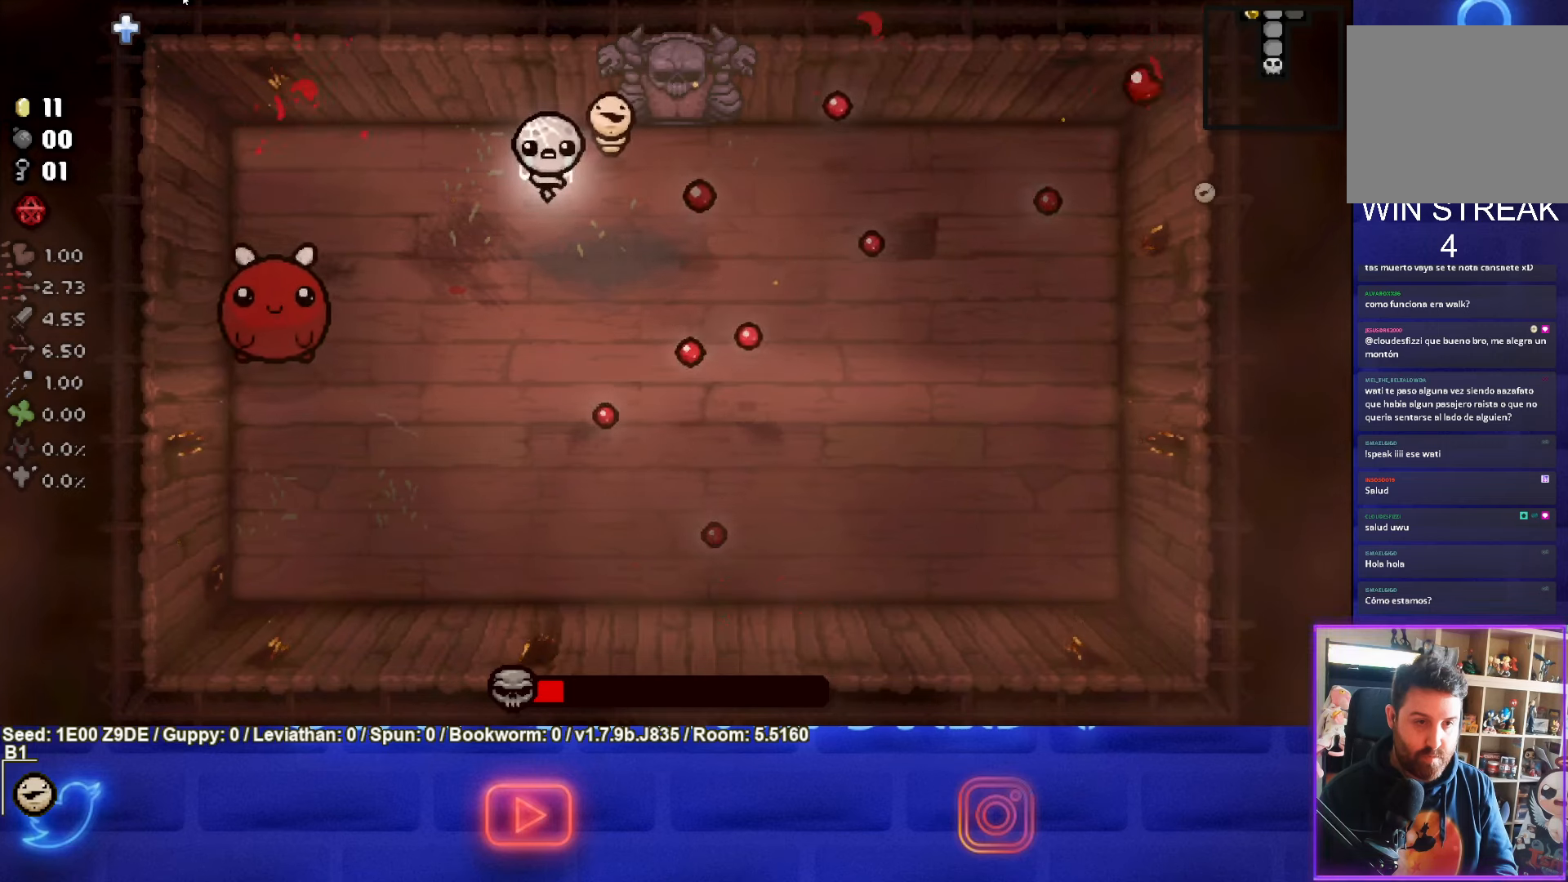
{"buttons": [], "left_stick": "down", "events": [[284, "left_stick", "center"], [450, "left_stick", "down"]]}
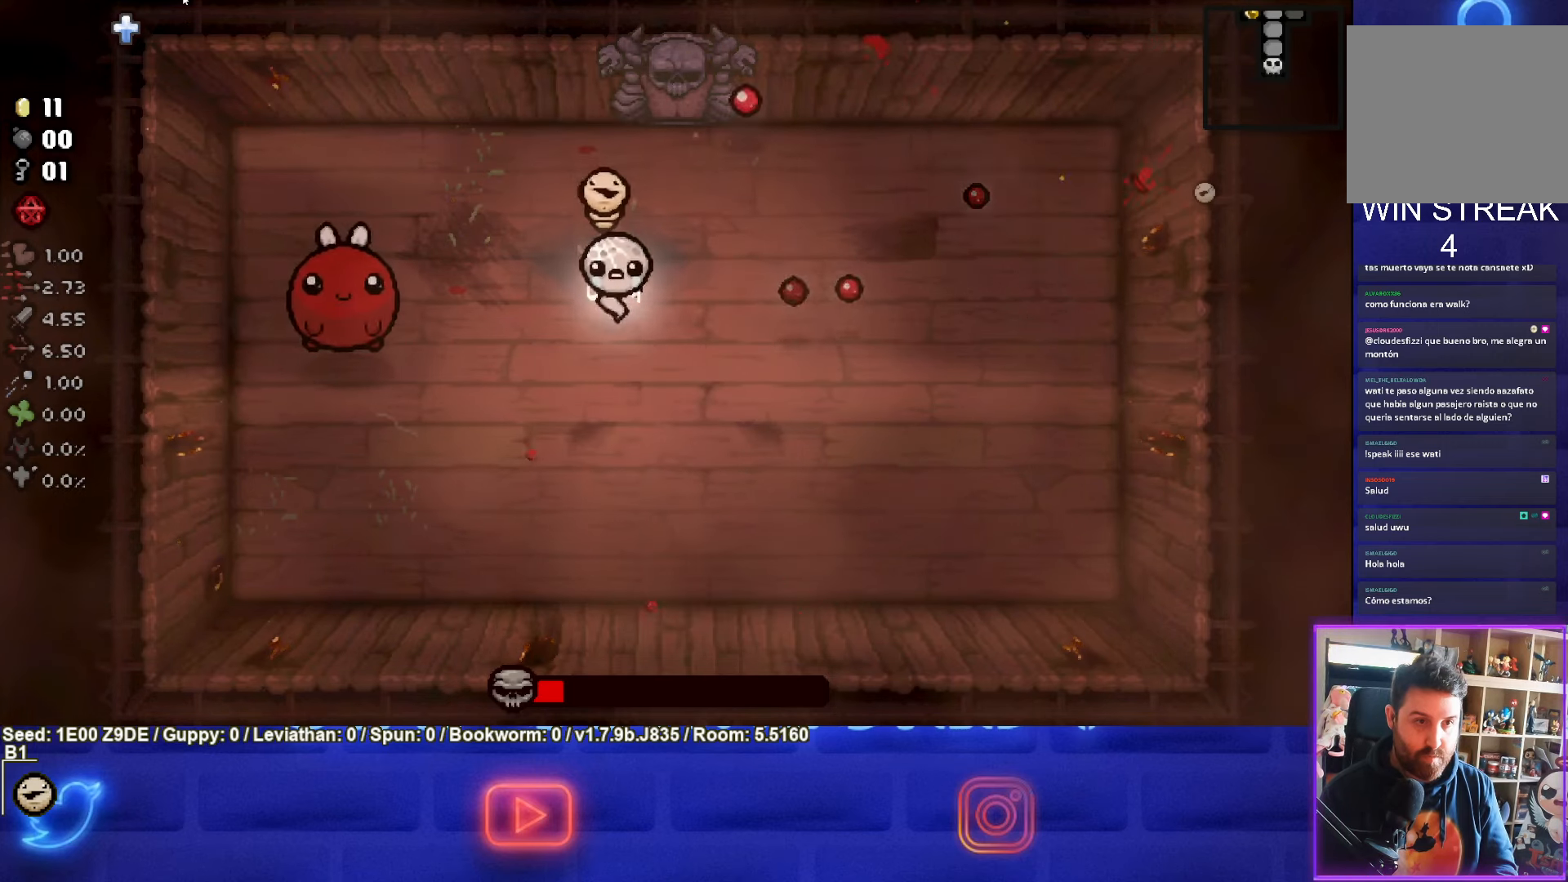
{"buttons": [], "left_stick": "down", "events": [[50, "left_stick", "center"], [184, "left_stick", "down"], [350, "left_stick", "center"], [434, "left_stick", "down"]]}
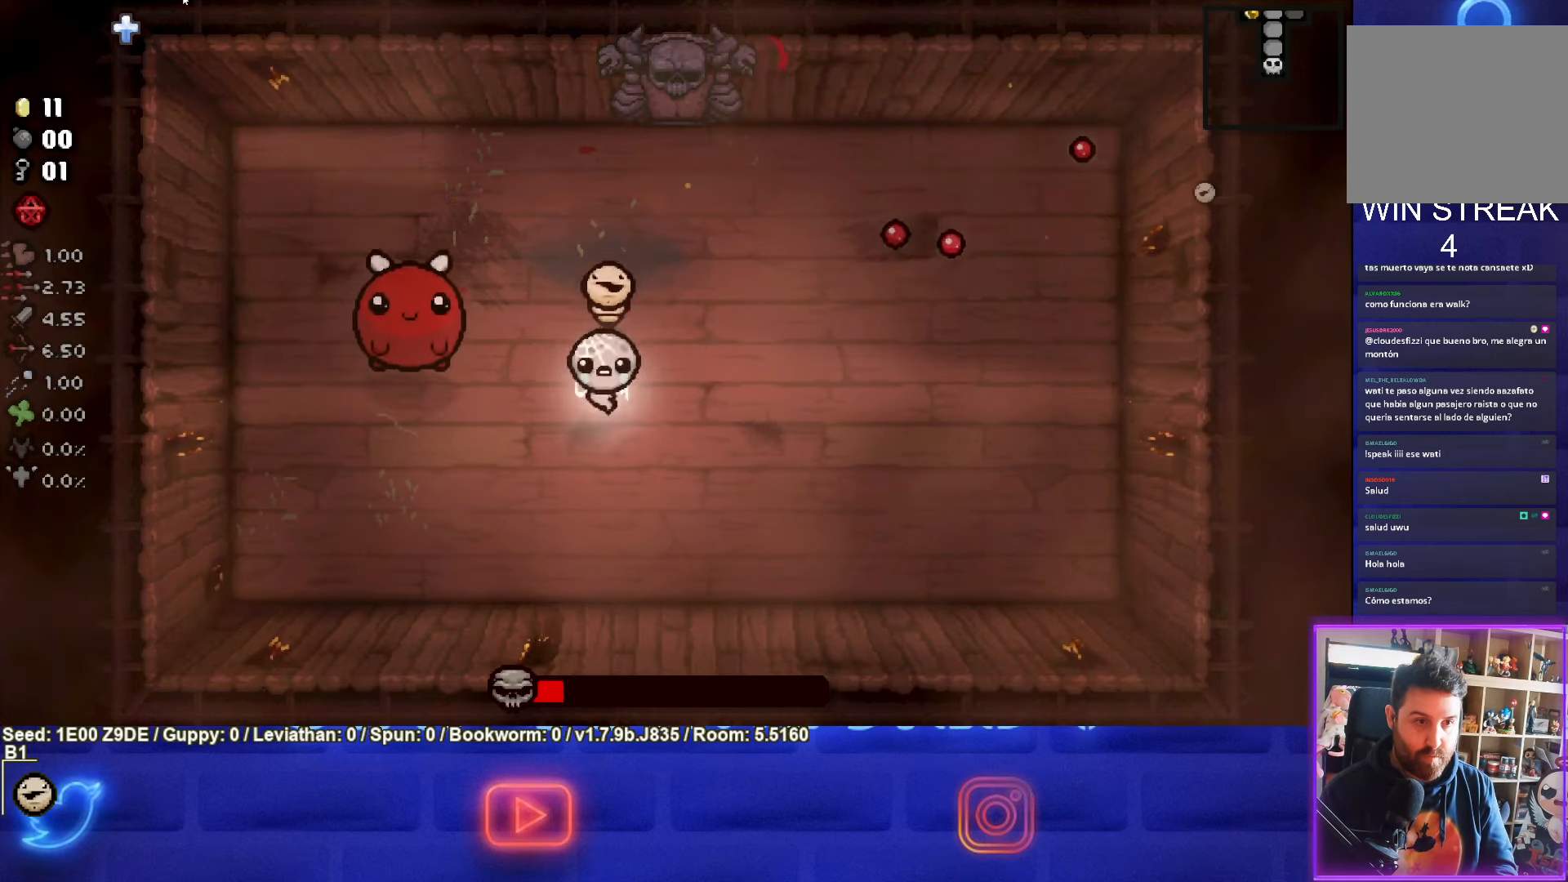
{"buttons": ["SQUARE"], "left_stick": "center", "events": [[50, "left_stick", "center"], [150, "SQUARE", "down"], [167, "left_stick", "up-right"], [500, "left_stick", "center"]]}
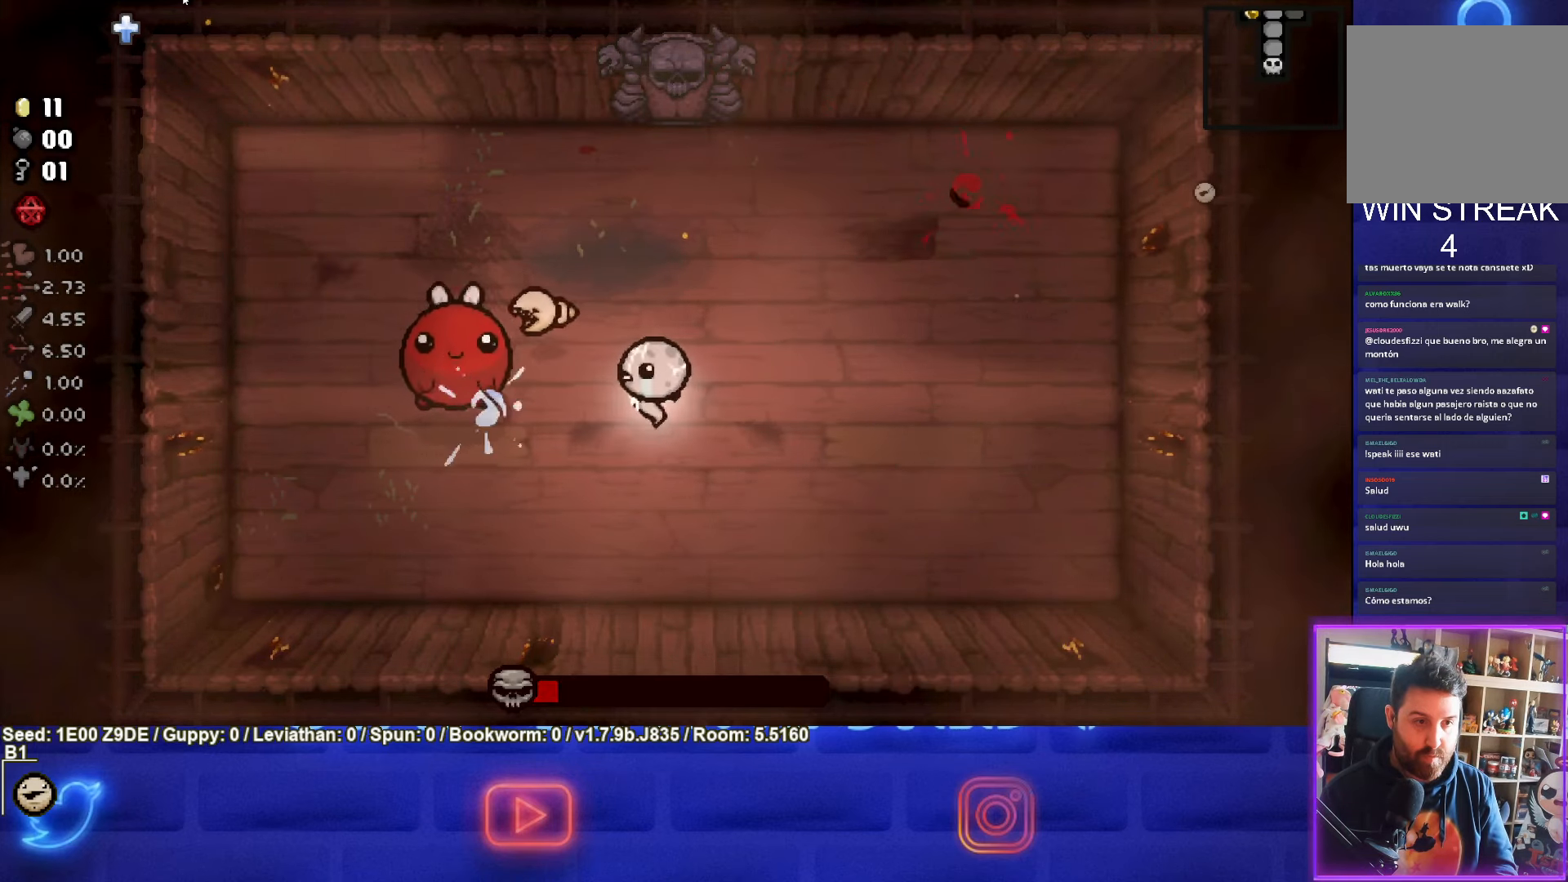
{"buttons": ["SQUARE"], "left_stick": "center", "events": [[84, "left_stick", "left"], [134, "left_stick", "center"], [217, "left_stick", "down-right"], [367, "left_stick", "center"]]}
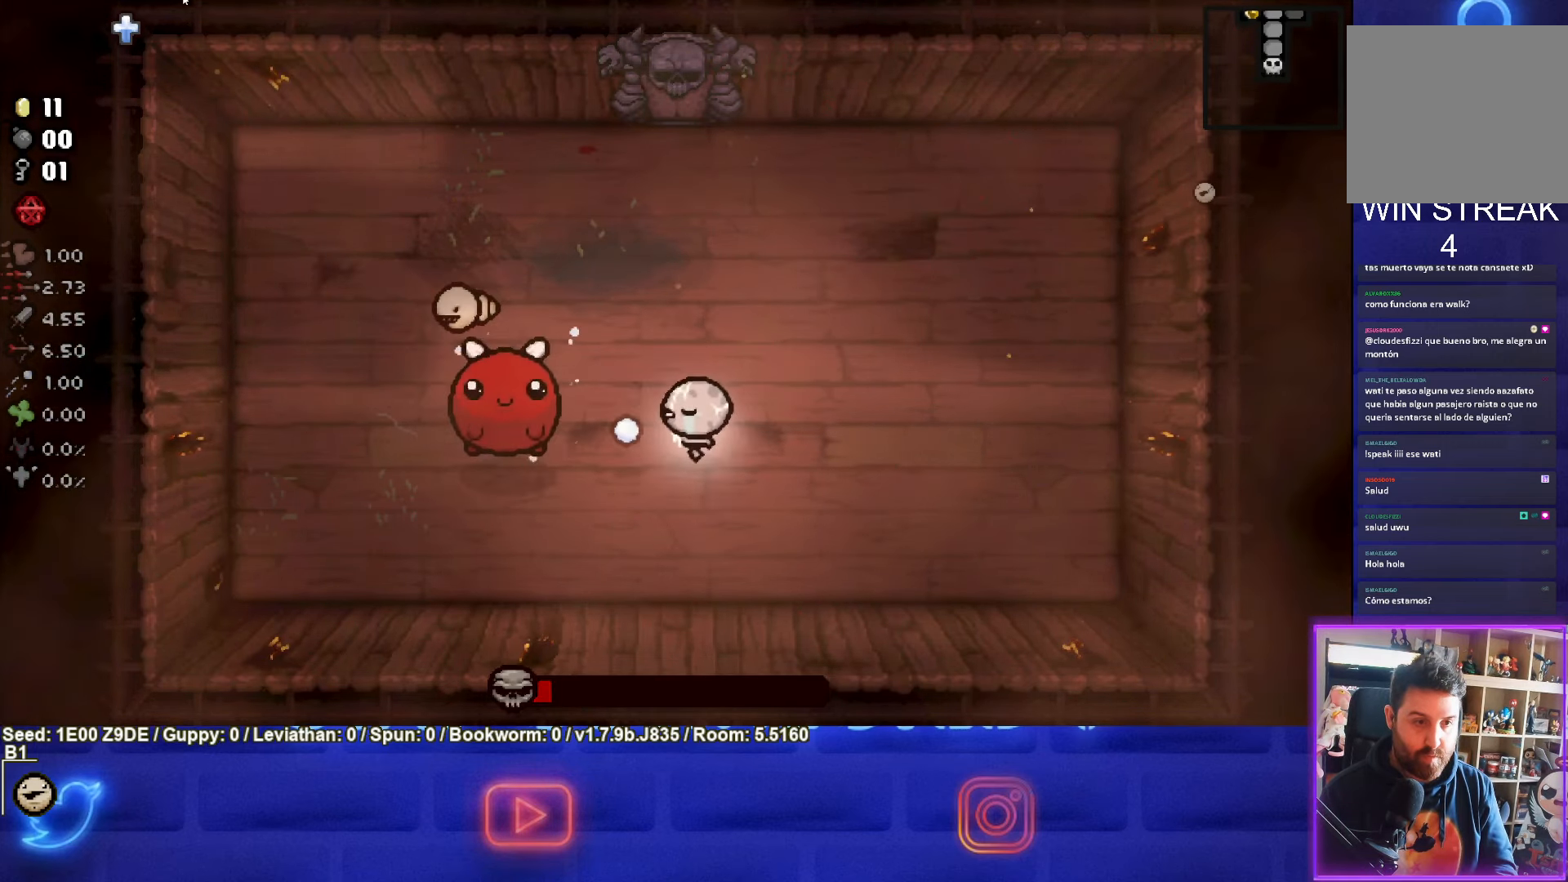
{"buttons": ["SQUARE"], "left_stick": "down-right", "events": [[200, "left_stick", "down-right"], [350, "left_stick", "center"], [484, "left_stick", "down-right"]]}
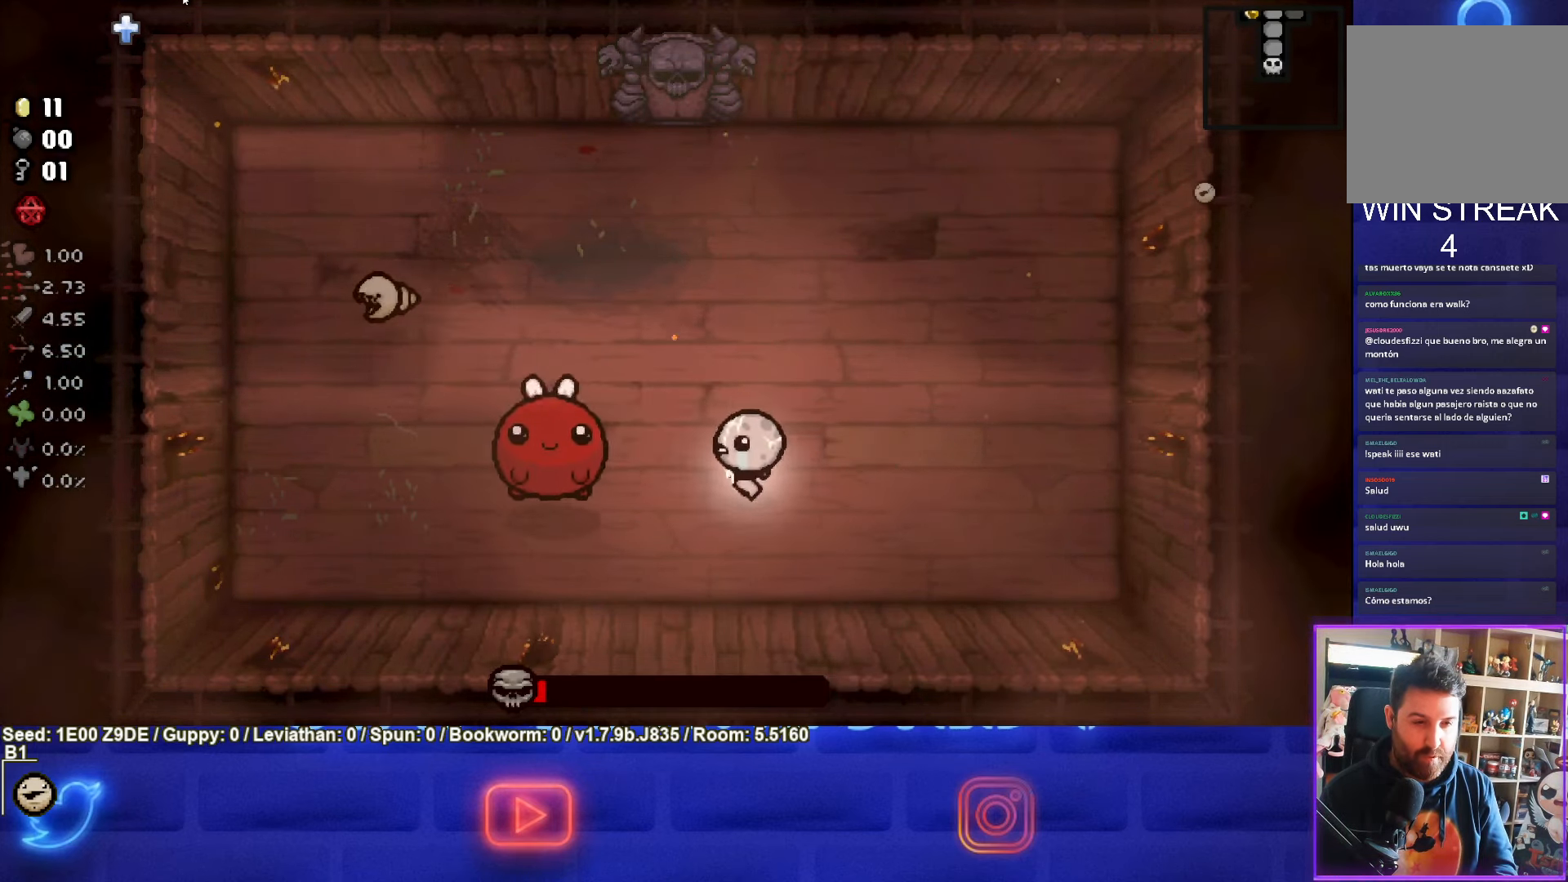
{"buttons": ["SQUARE"], "left_stick": "center", "events": [[117, "left_stick", "center"]]}
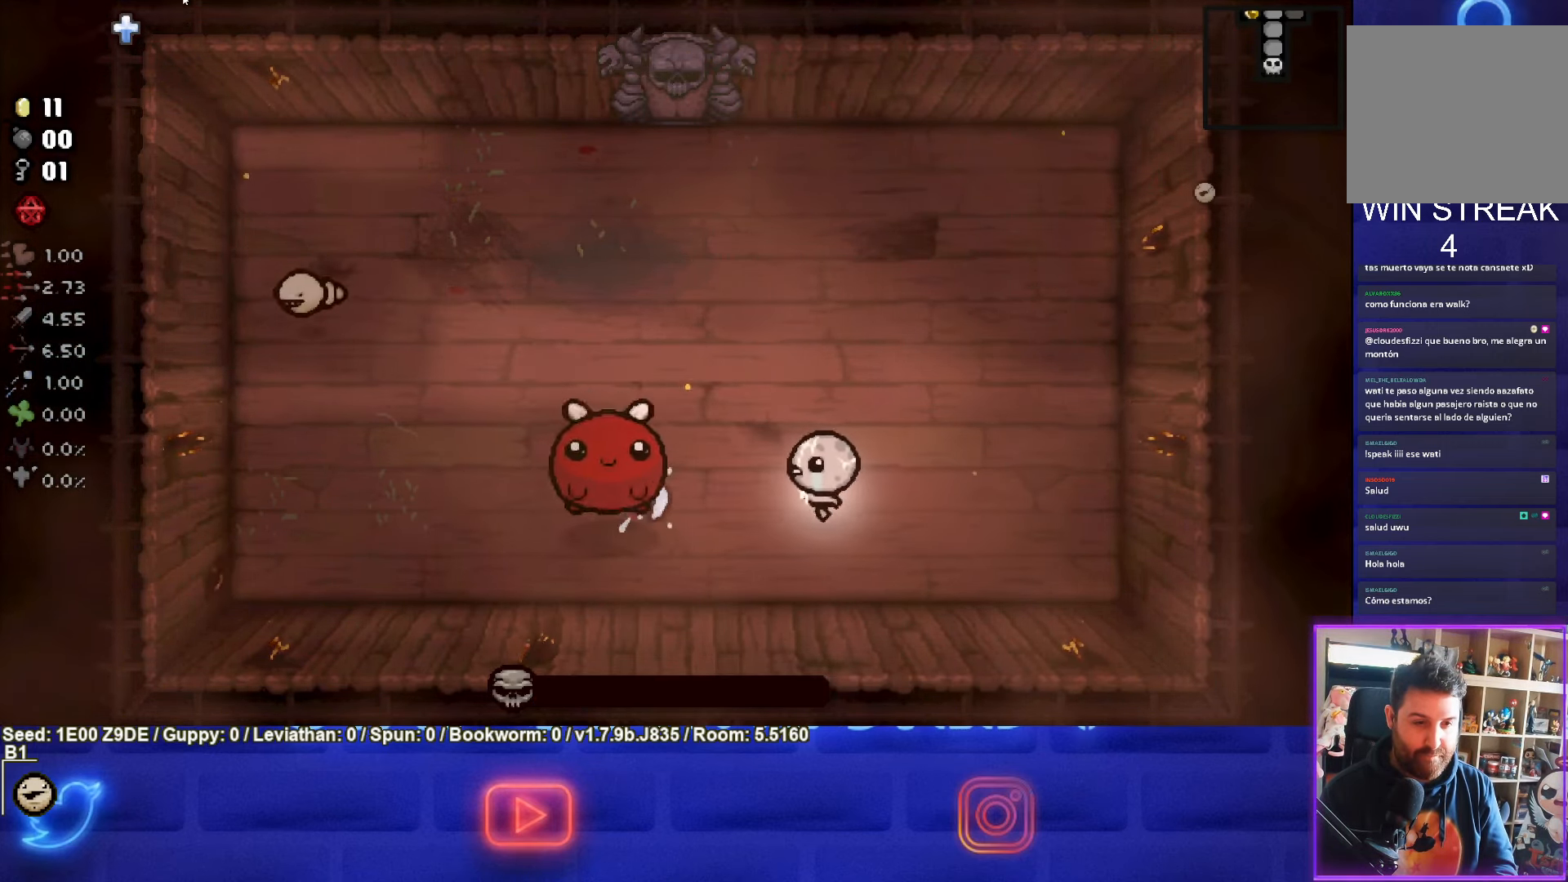
{"buttons": ["SQUARE"], "left_stick": "center", "events": [[250, "left_stick", "up-right"], [350, "left_stick", "center"]]}
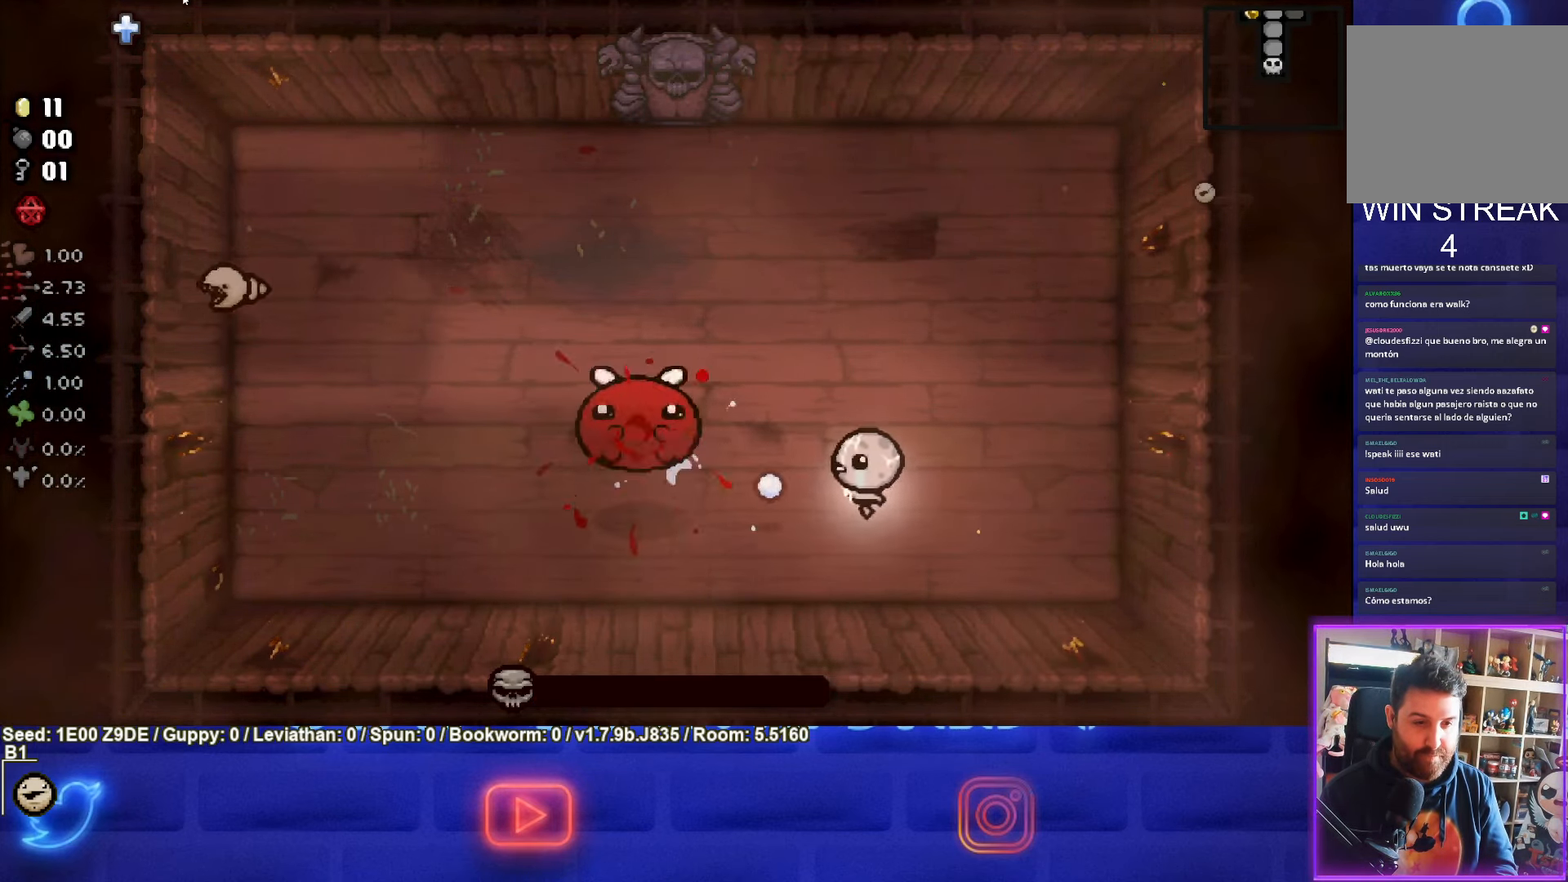
{"buttons": [], "left_stick": "up-right", "events": [[34, "left_stick", "up-right"], [217, "left_stick", "center"], [234, "SQUARE", "up"], [333, "left_stick", "up-right"]]}
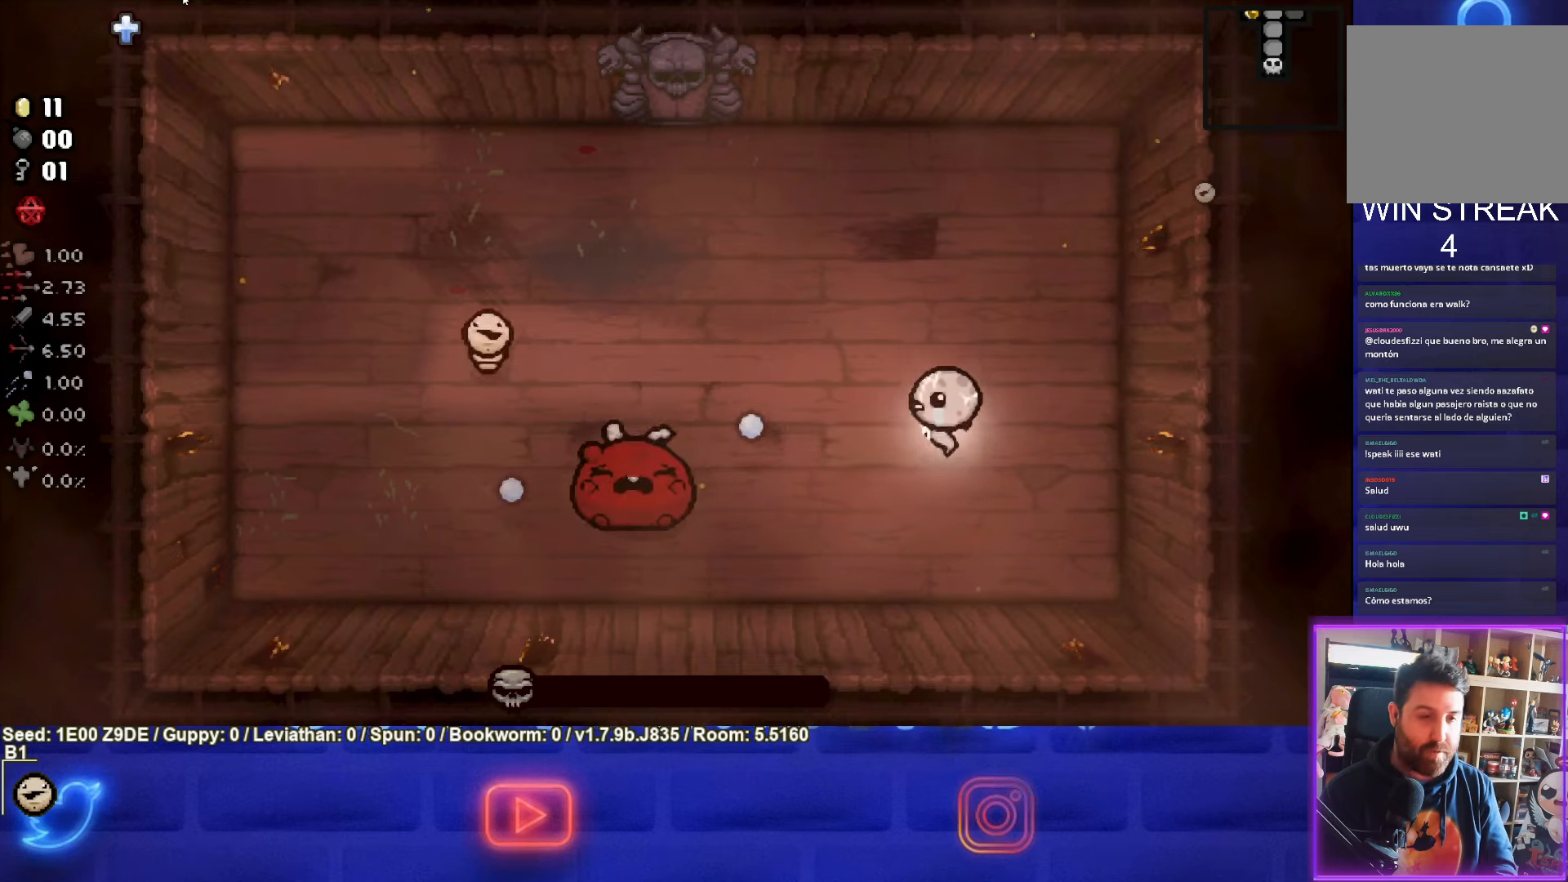
{"buttons": [], "left_stick": "center", "events": [[200, "left_stick", "center"], [350, "left_stick", "up"], [466, "left_stick", "center"]]}
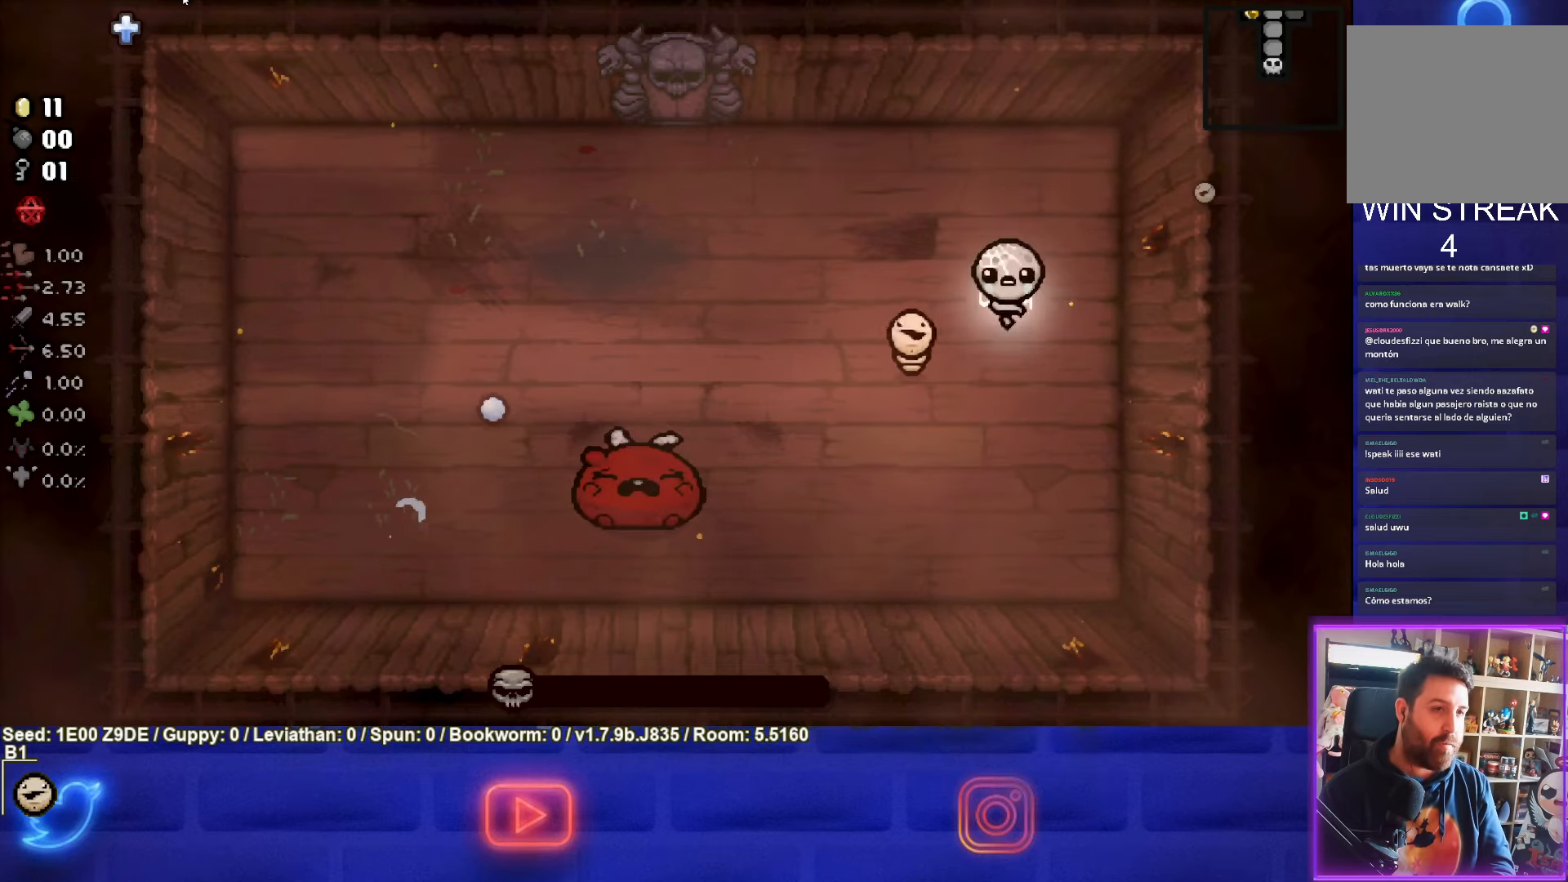
{"buttons": [], "left_stick": "center", "events": []}
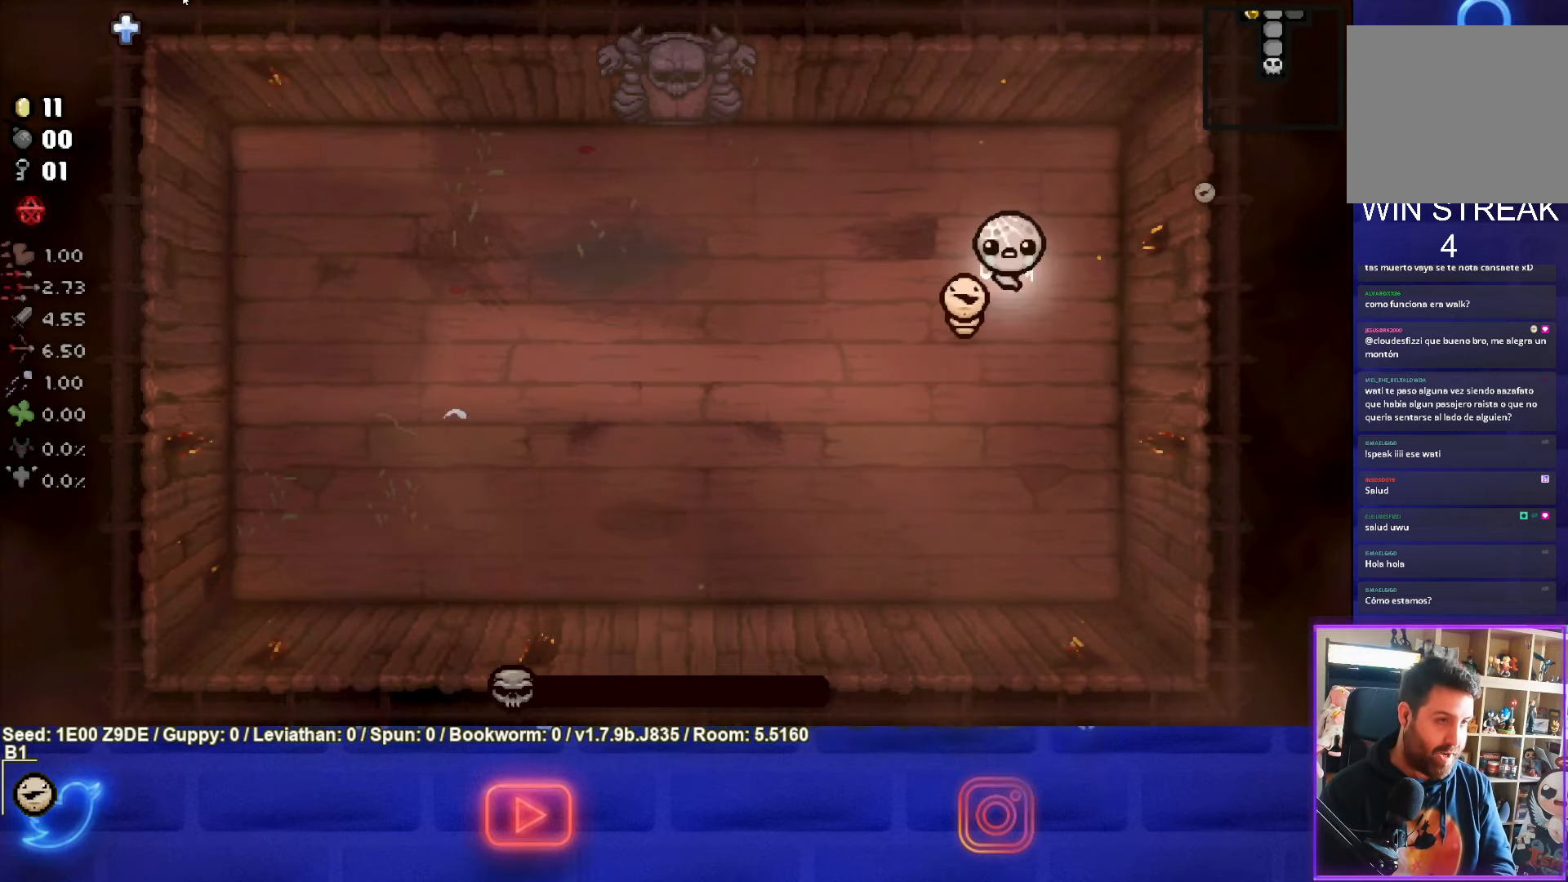
{"buttons": [], "left_stick": "center", "events": [[233, "left_stick", "up-right"], [333, "left_stick", "center"]]}
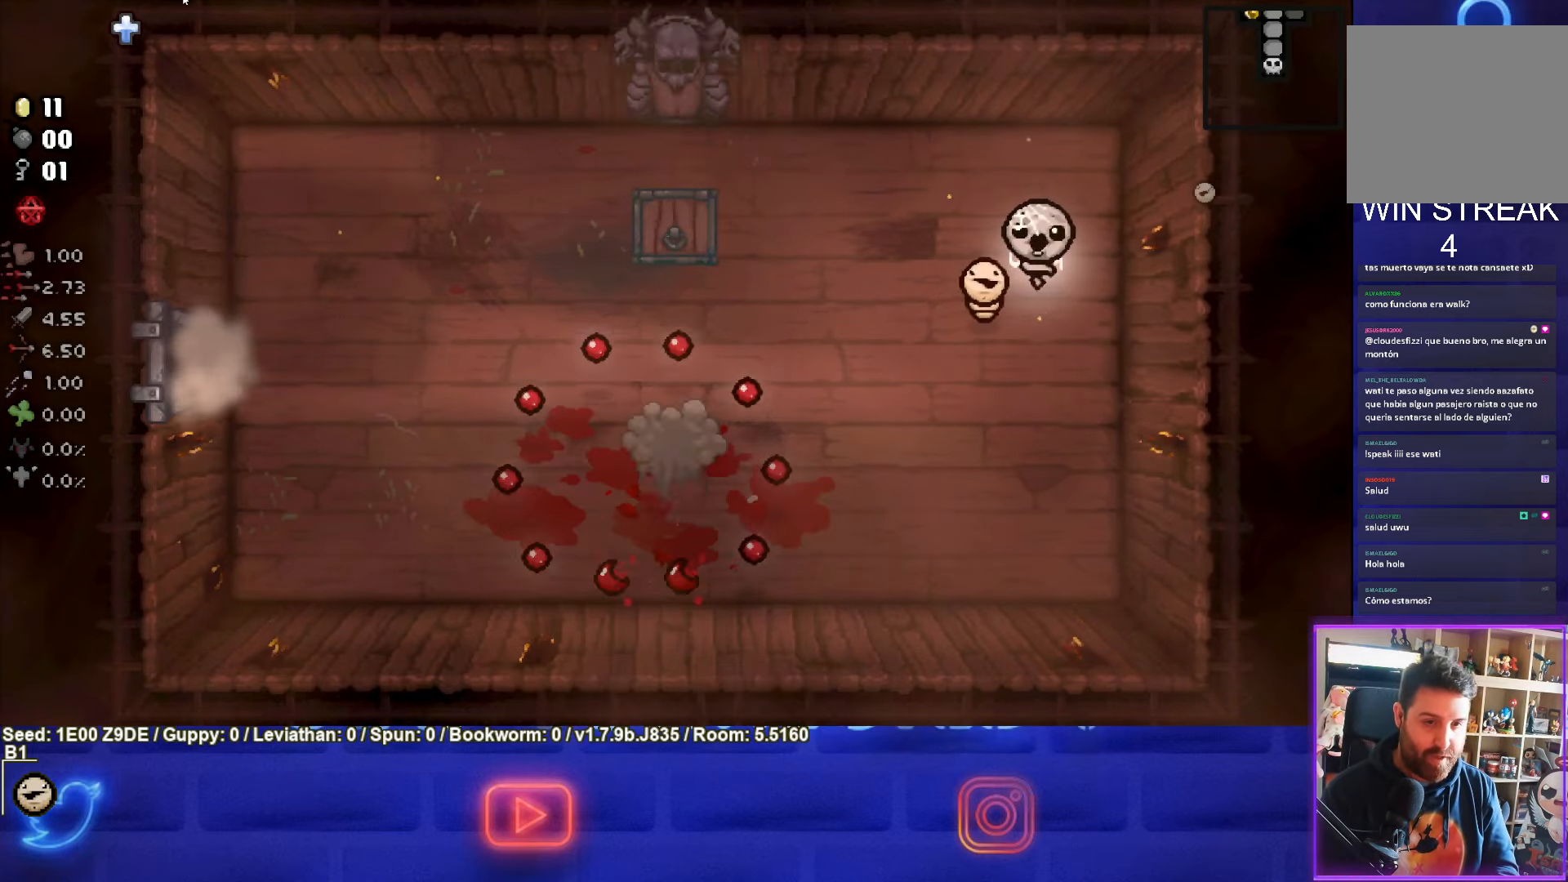
{"buttons": [], "left_stick": "down-left", "events": [[266, "left_stick", "down"], [400, "left_stick", "center"], [500, "left_stick", "down-left"]]}
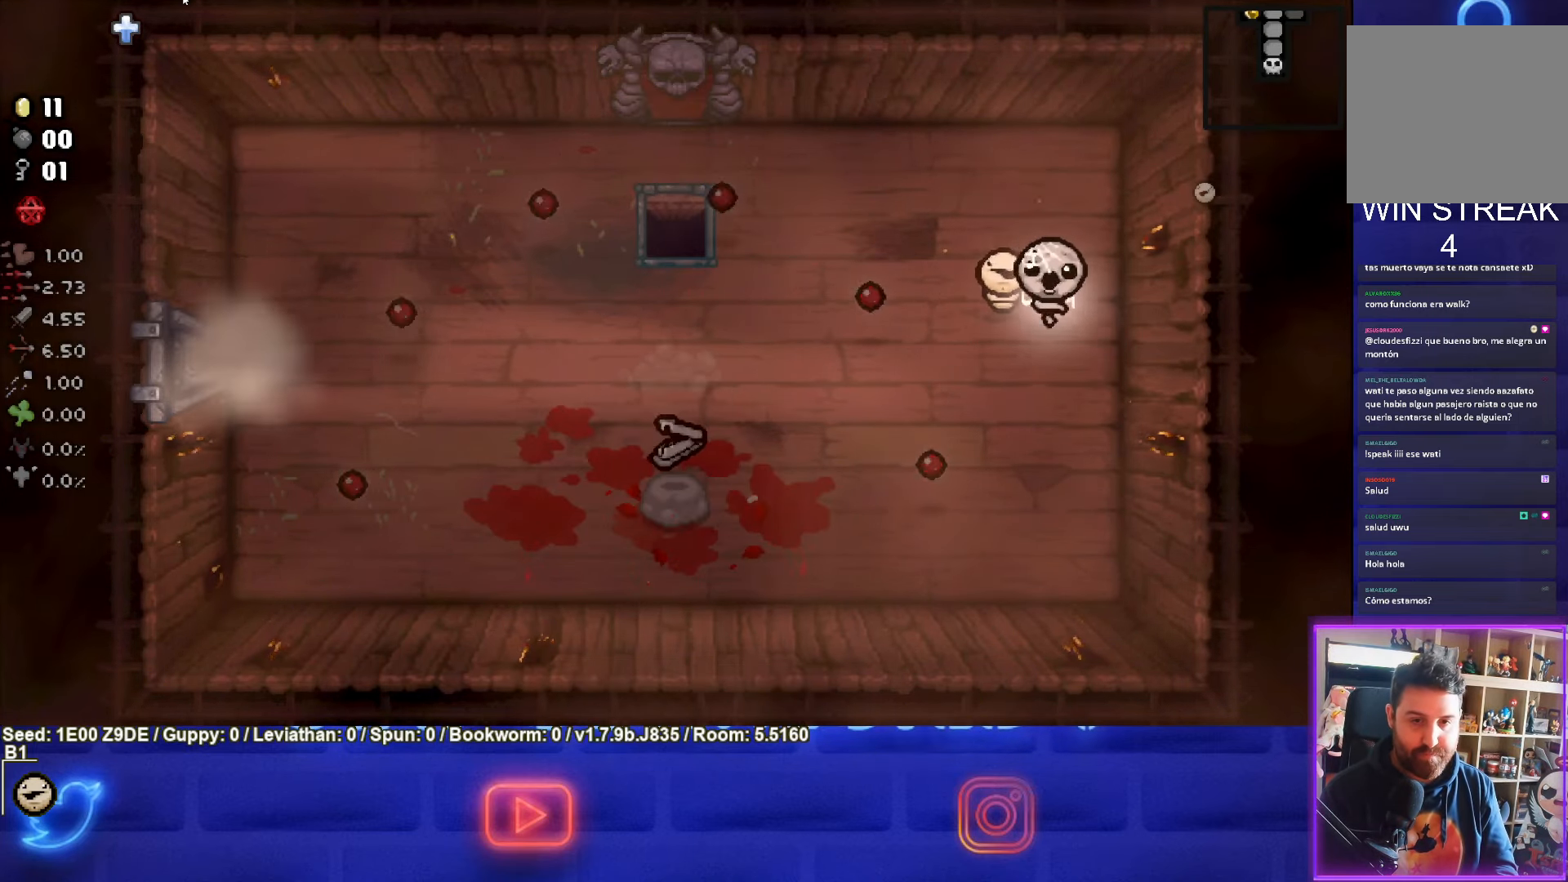
{"buttons": [], "left_stick": "down-left", "events": []}
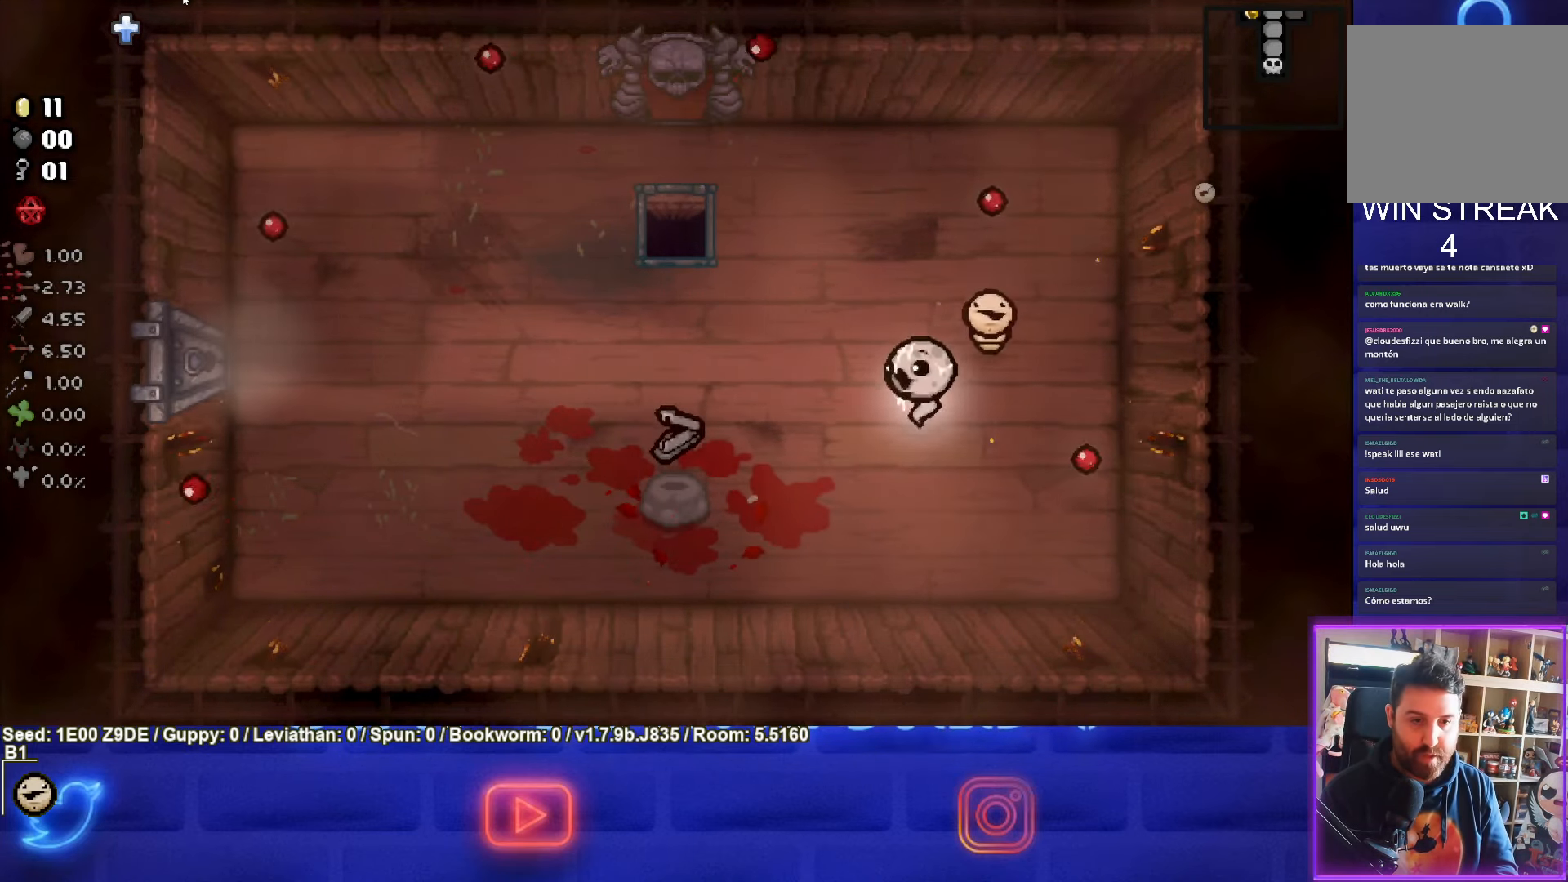
{"buttons": [], "left_stick": "up-left", "events": [[483, "left_stick", "up-left"]]}
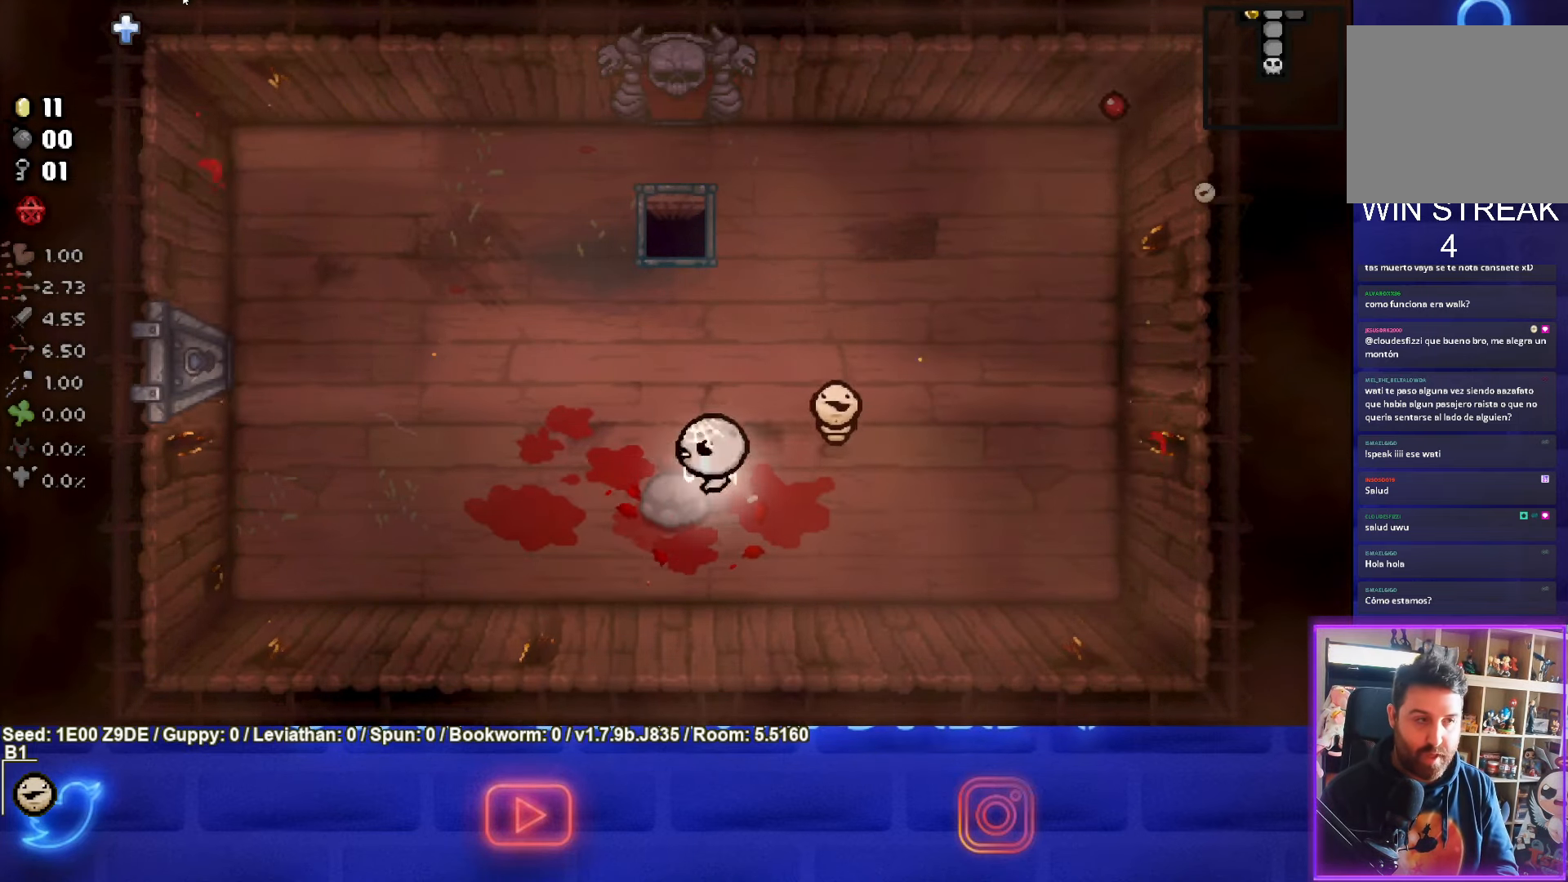
{"buttons": [], "left_stick": "up-left", "events": []}
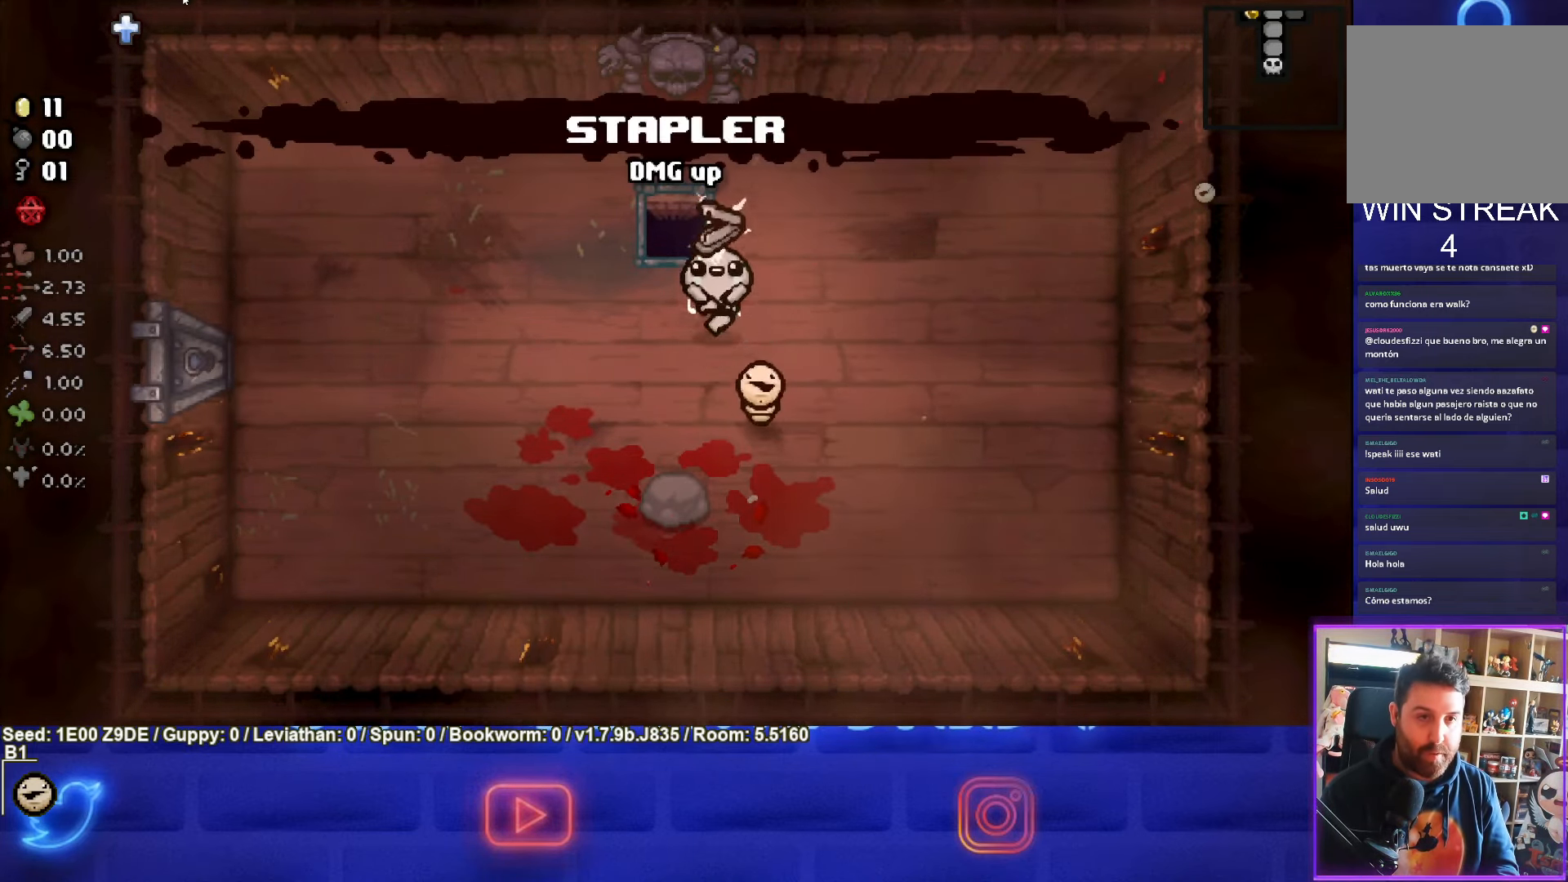
{"buttons": [], "left_stick": "center", "events": [[166, "left_stick", "center"]]}